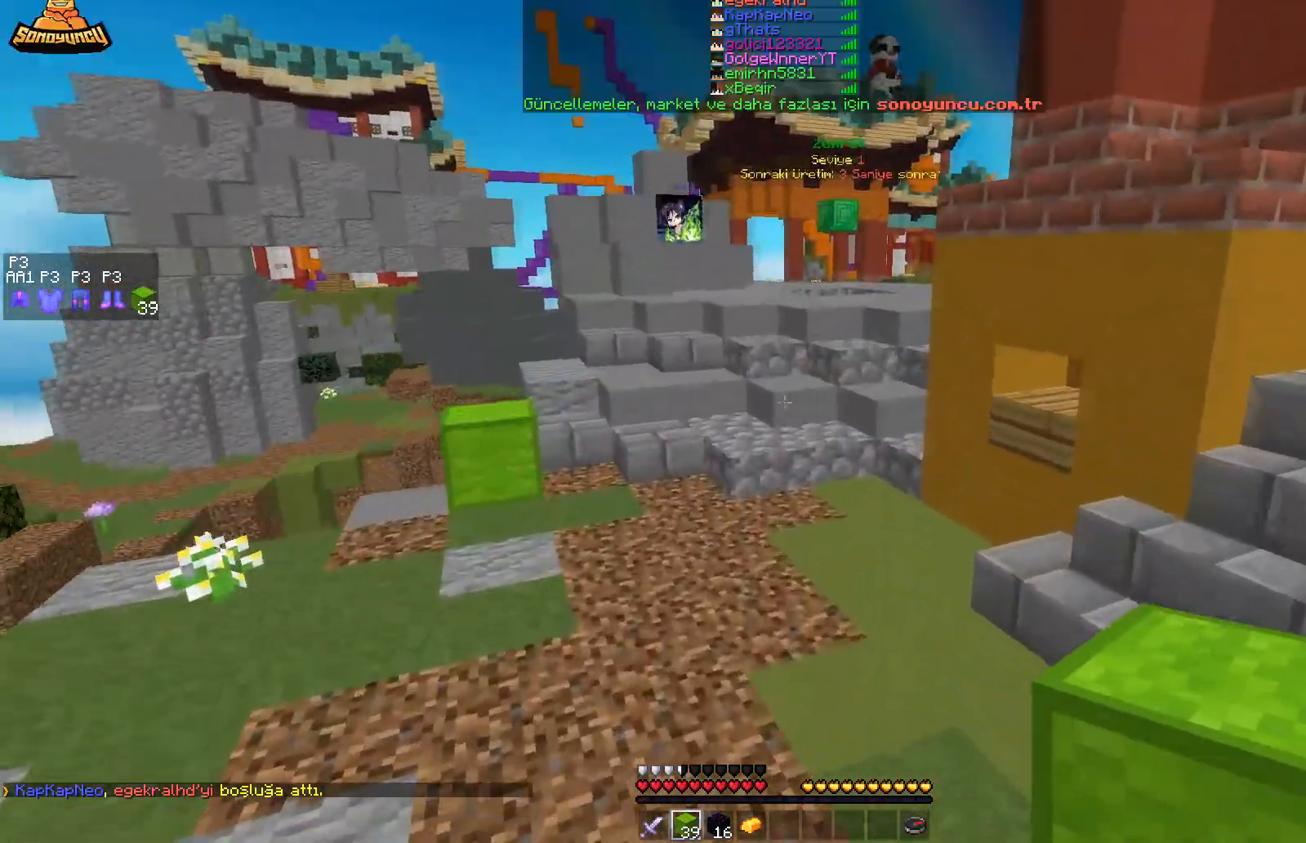
Gameplay with keyboard and mouse; each line is a JSON object with the keys and mouse buttons held at the frame after it. "events" lists presses ("down") and releases ("up") of "a", "d", "s", "space", "w", "mouse_left" and "mouse_right" between this image and that frame as [ms after this image, input, new state], when the widget could be followed in between. "mouse_left", "mouse_right" = the "left", "right" buttons of the "mouse" list. No other keys are recorded. Fast repeated clicks can show as one long hold. Mouse movement is not recorded.
{"keys": ["space", "w"], "mouse": [], "events": []}
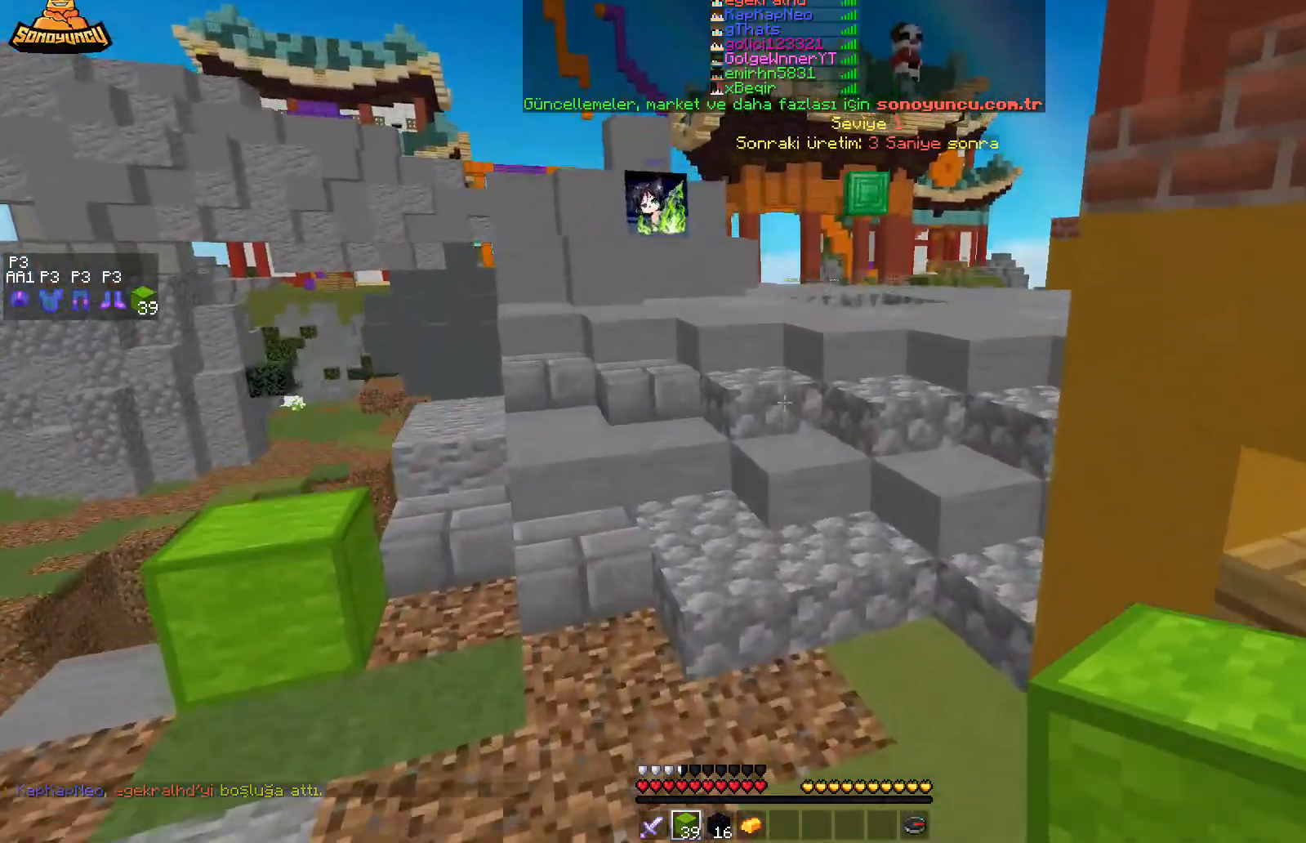
{"keys": ["space", "w"], "mouse": [], "events": [[17, "space", "up"], [267, "space", "down"]]}
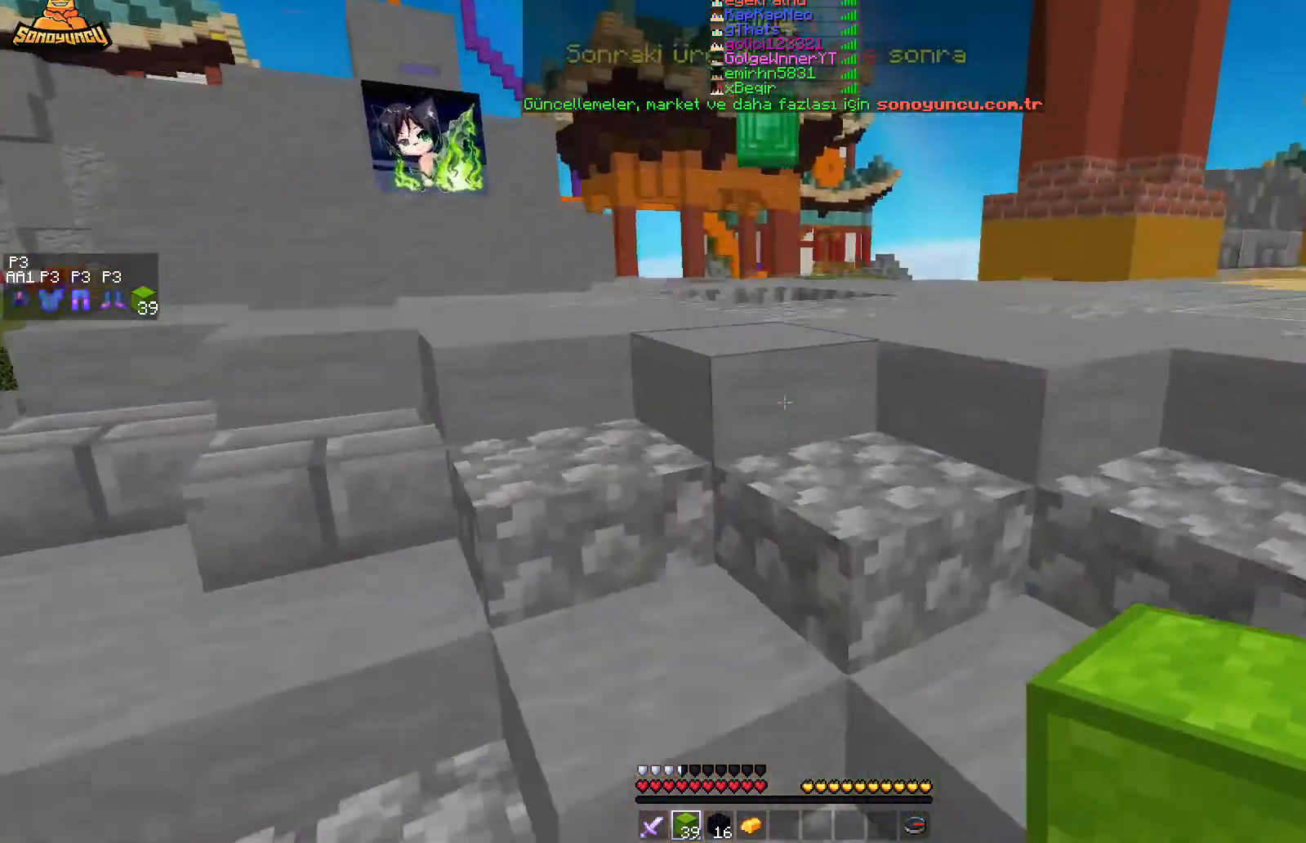
{"keys": ["w"], "mouse": [], "events": [[50, "space", "up"], [267, "space", "down"], [500, "space", "up"]]}
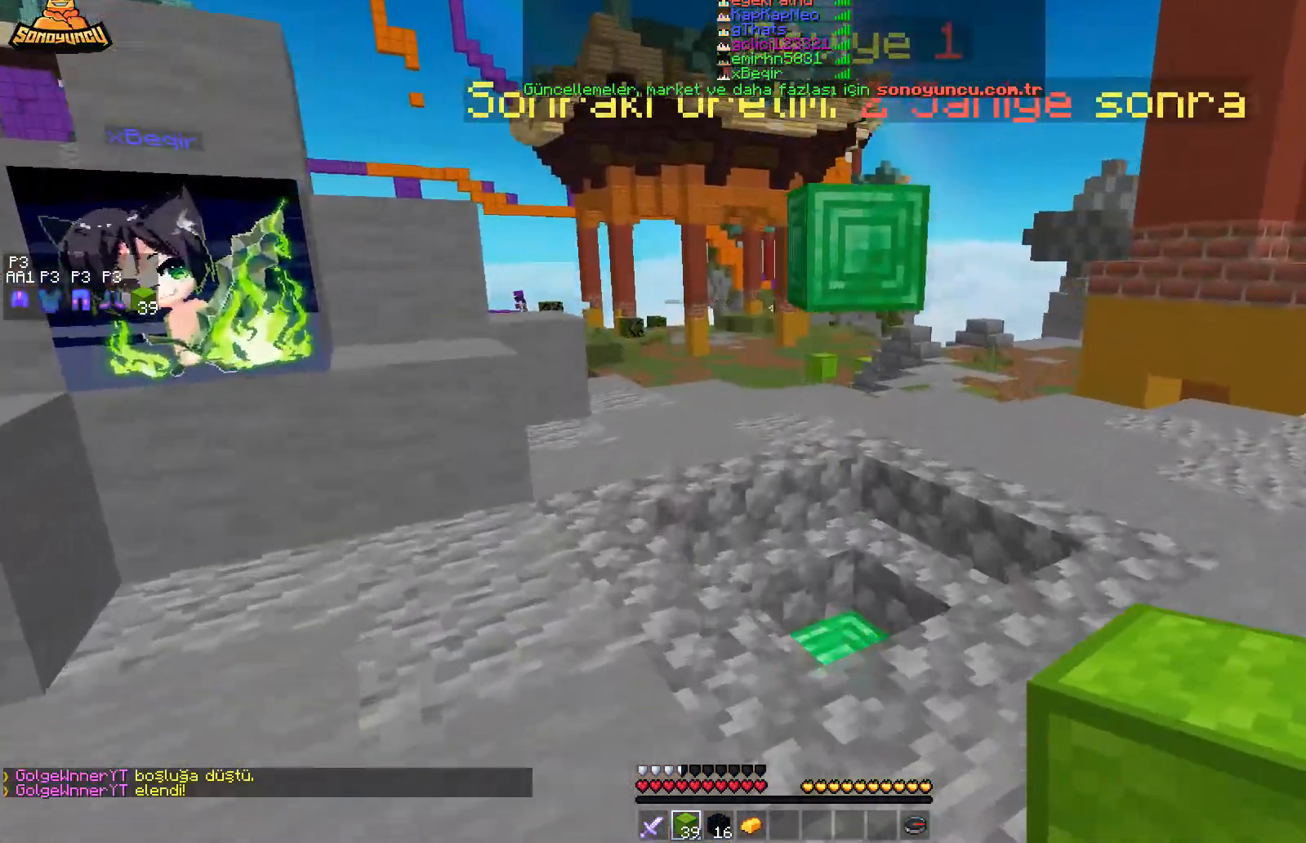
{"keys": ["d", "space", "w"], "mouse": [], "events": [[267, "d", "down"], [367, "space", "down"]]}
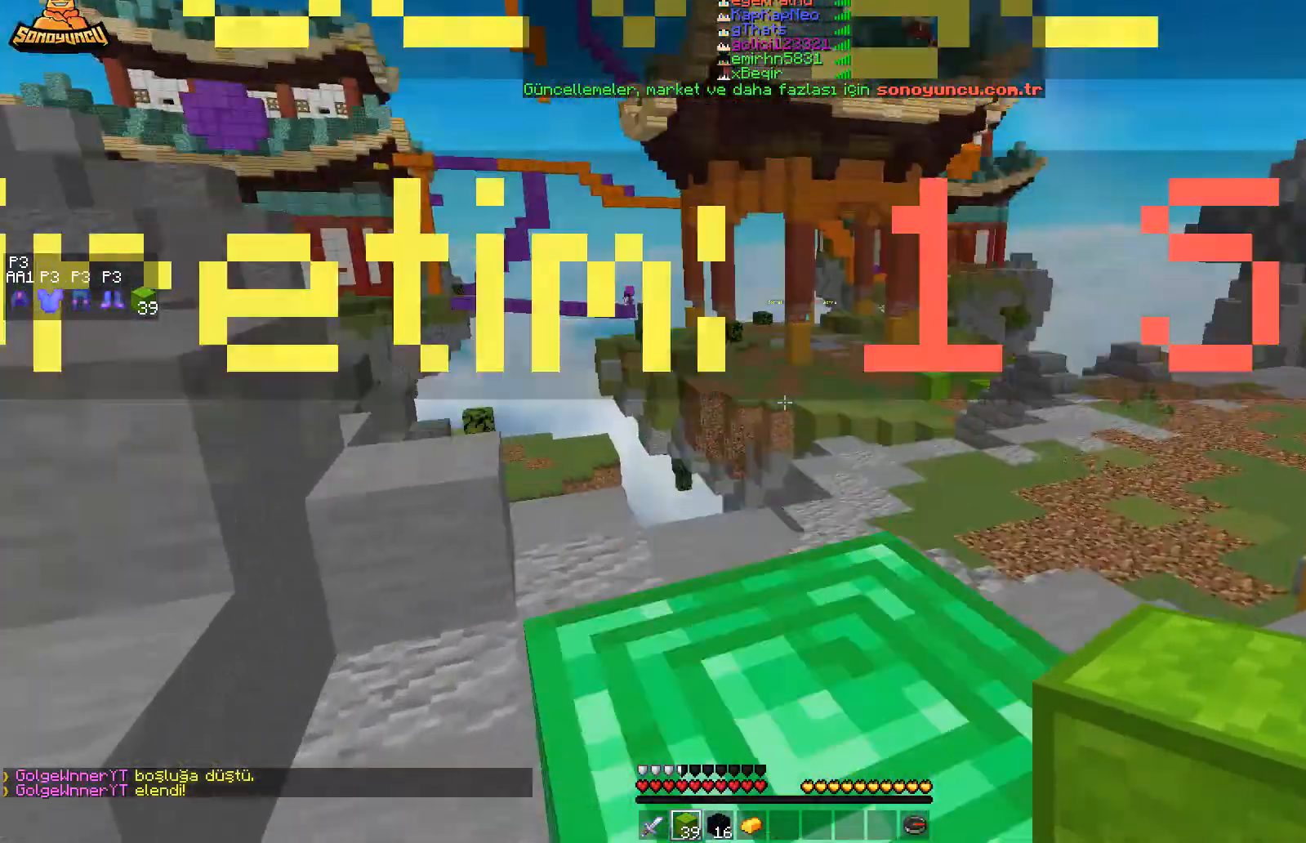
{"keys": ["d", "w"], "mouse": [], "events": [[233, "space", "up"]]}
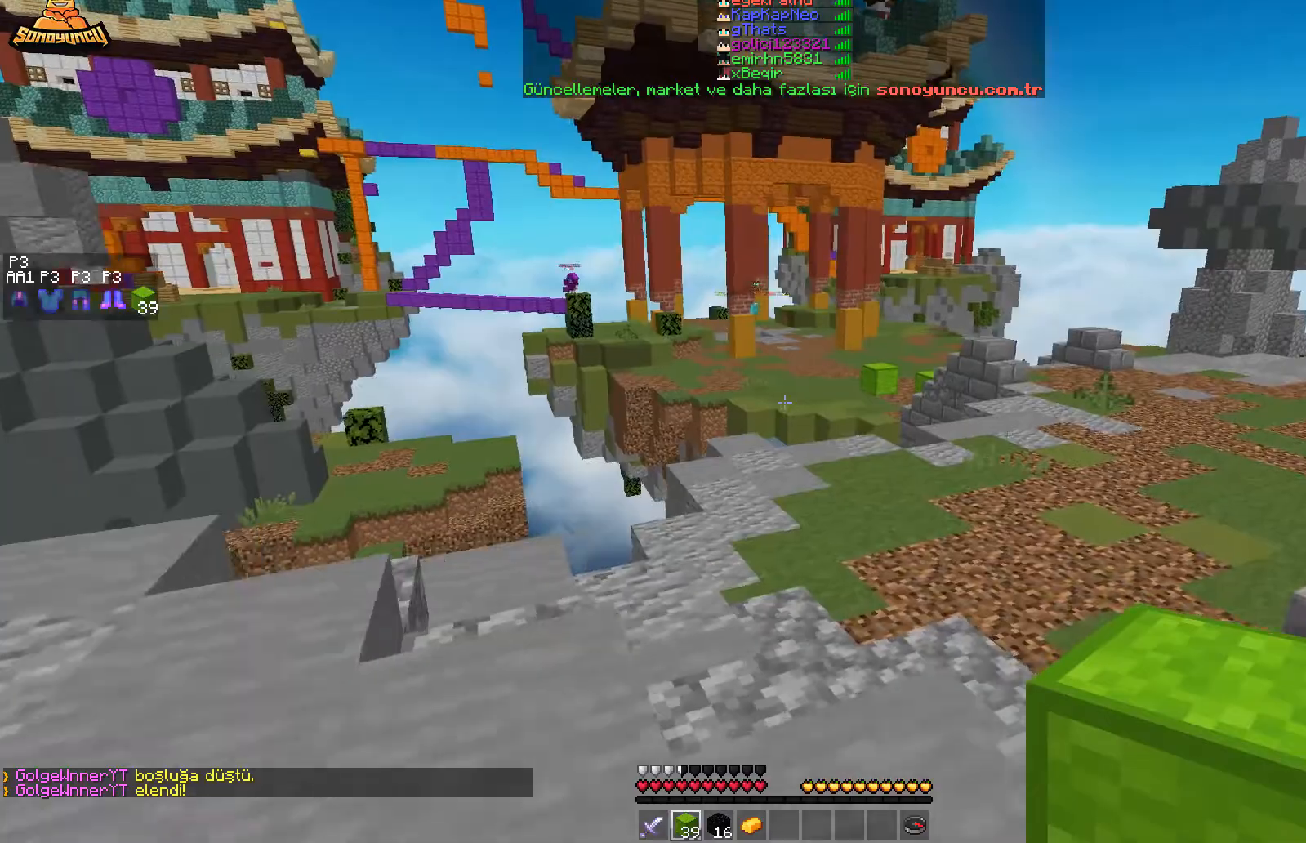
{"keys": ["d", "space", "w"], "mouse": [], "events": [[233, "space", "down"]]}
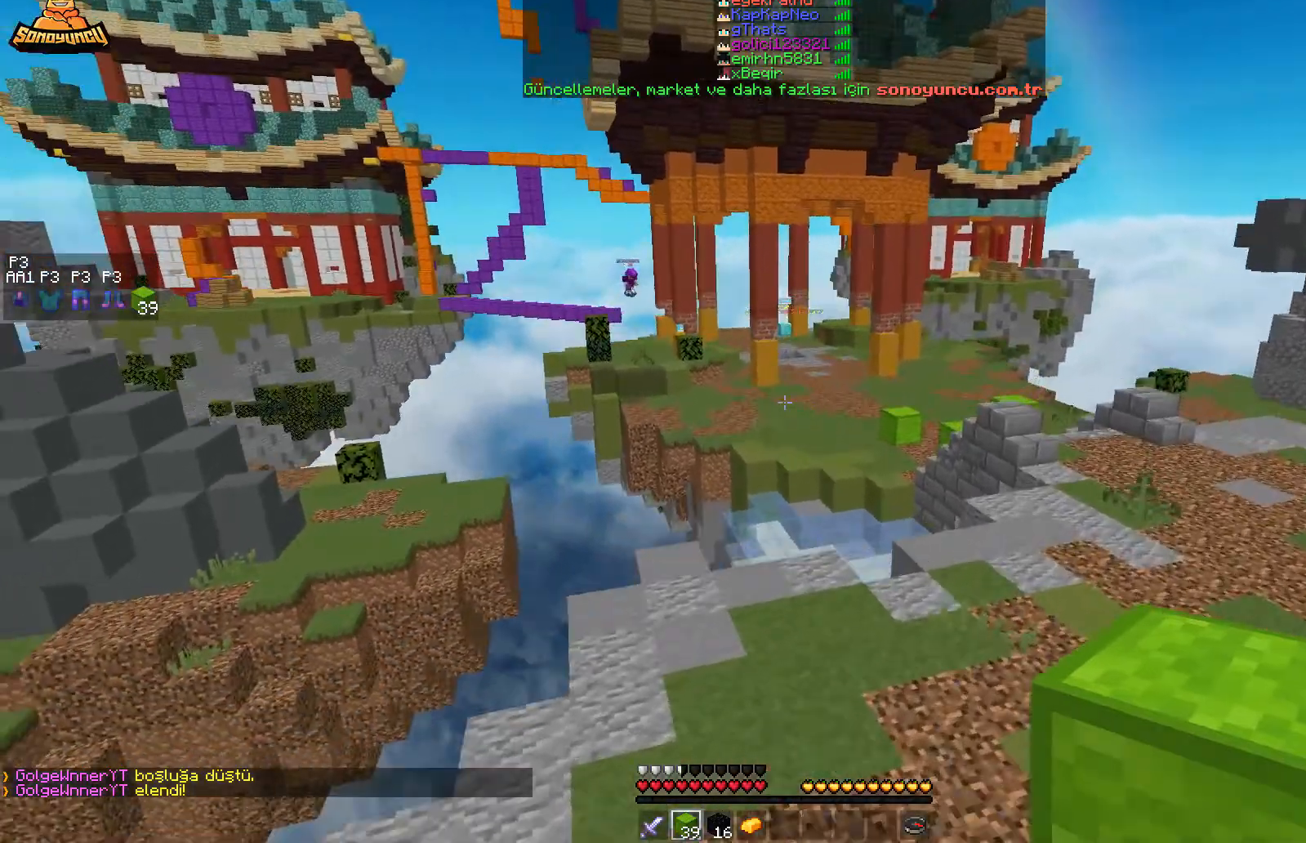
{"keys": ["d", "space", "w"], "mouse": [], "events": []}
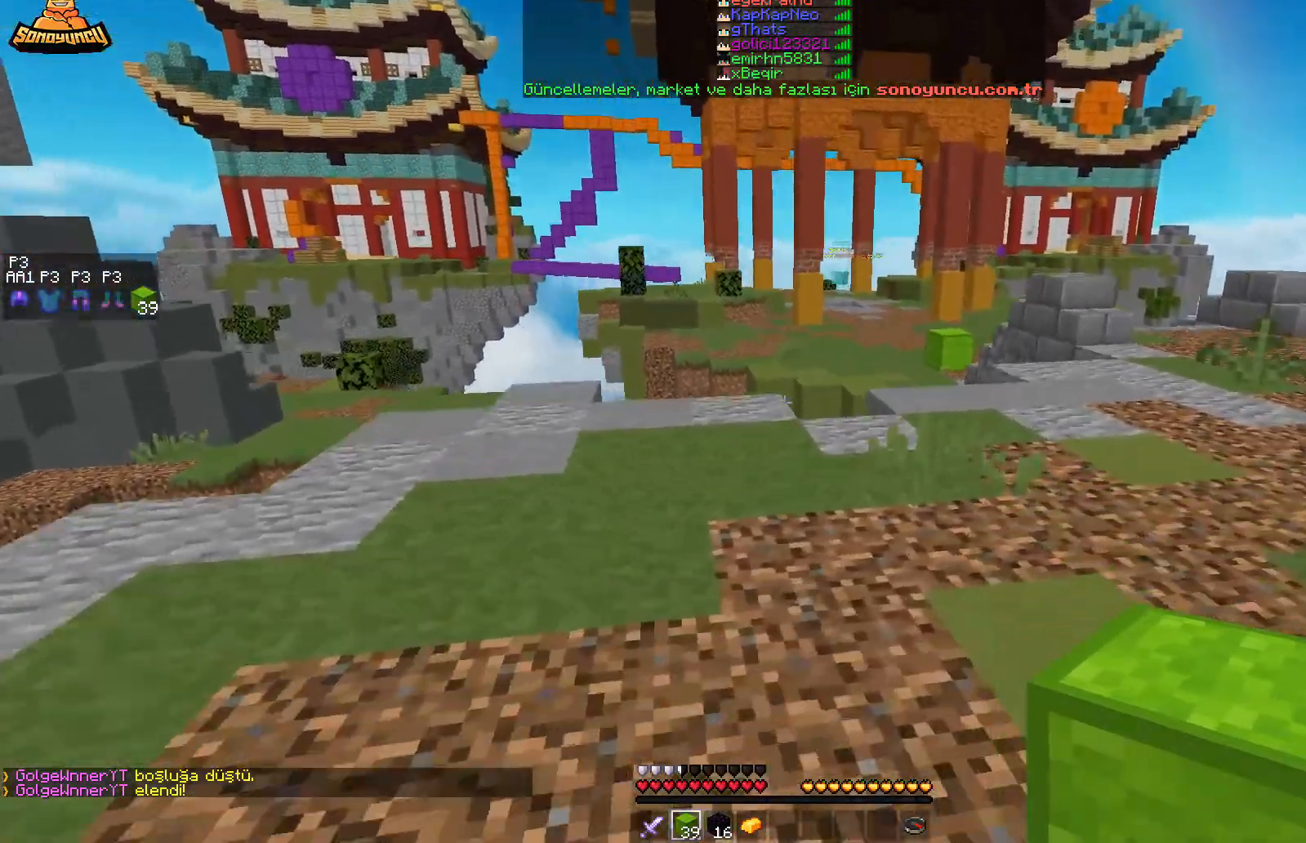
{"keys": ["d", "space", "w"], "mouse": [], "events": []}
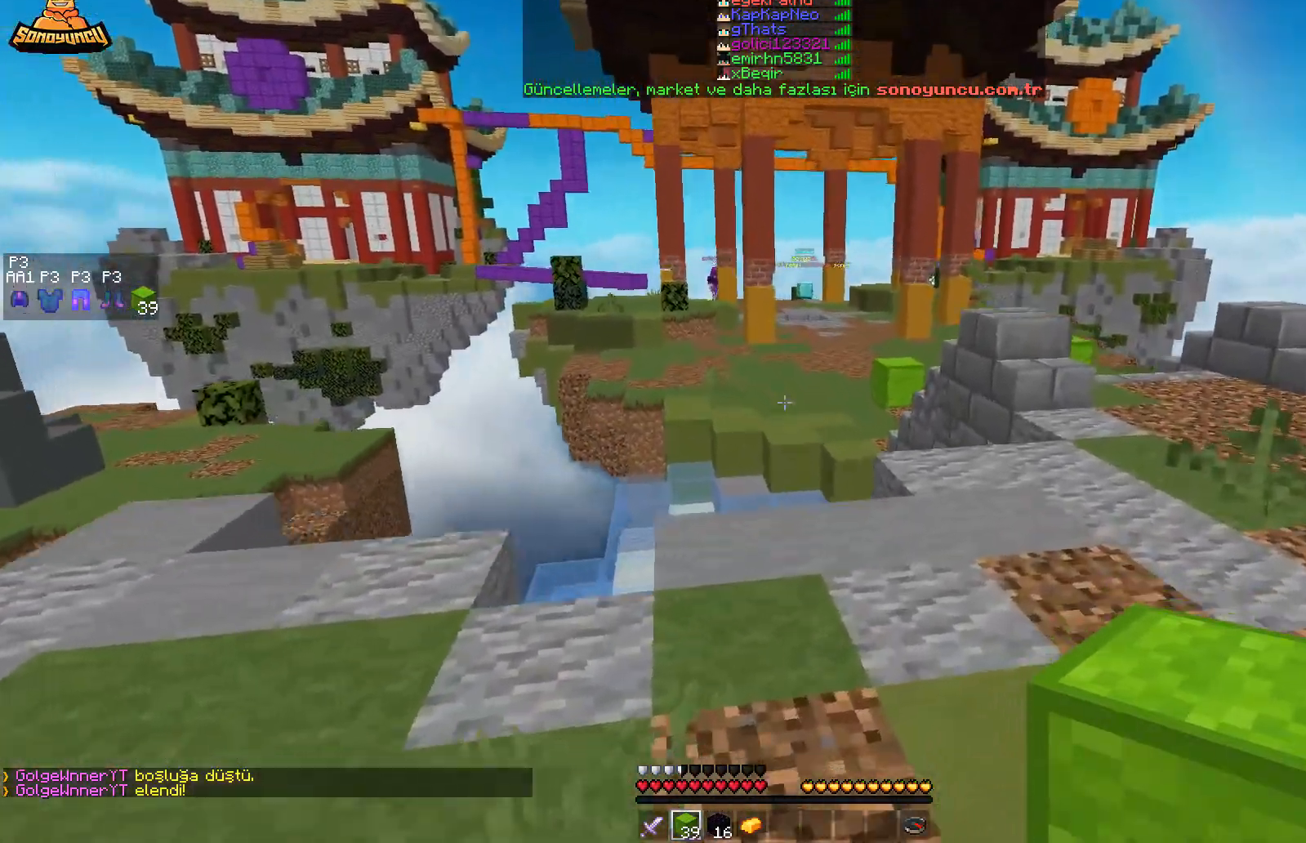
{"keys": ["d", "space", "w"], "mouse": [], "events": []}
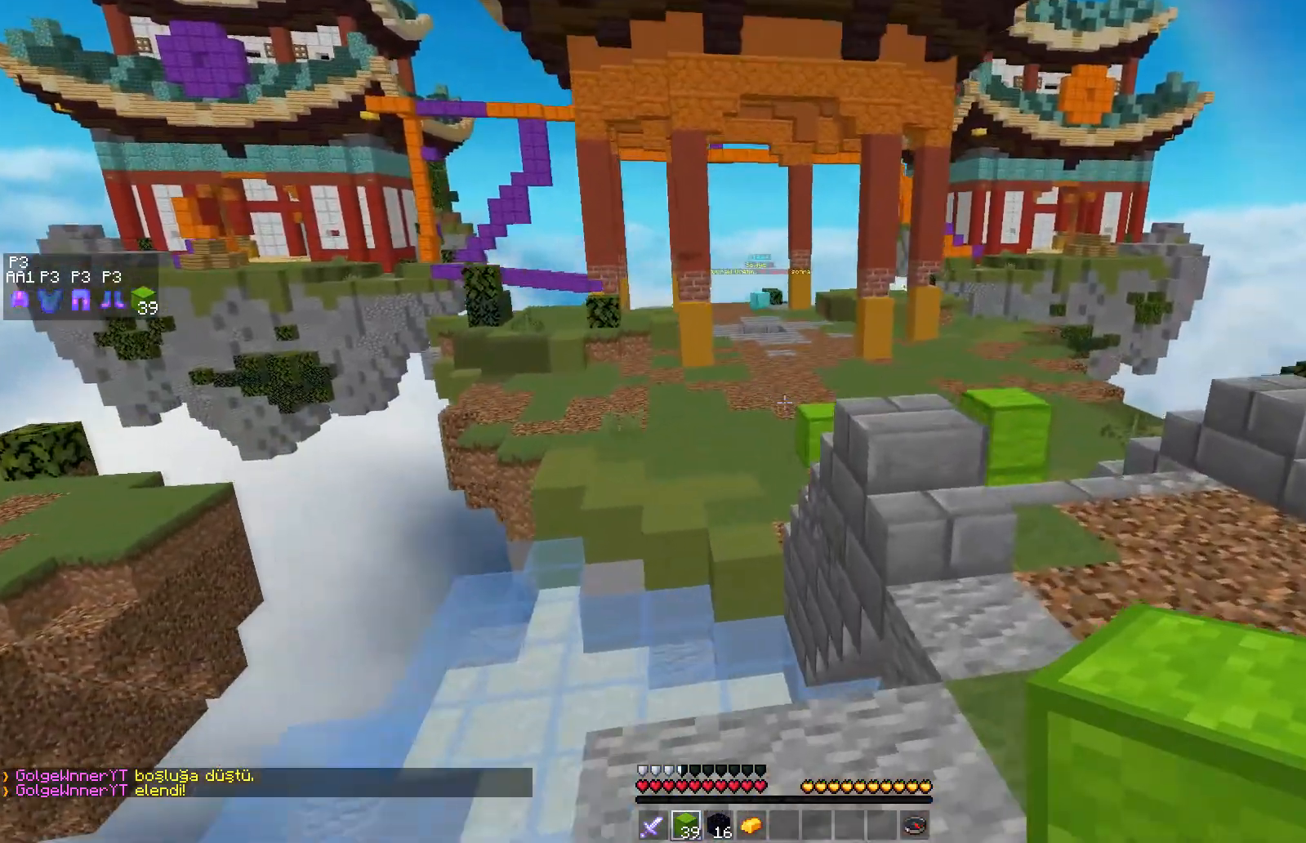
{"keys": ["d", "w"], "mouse": ["left"], "events": [[417, "mouse_left", "down"], [417, "space", "up"]]}
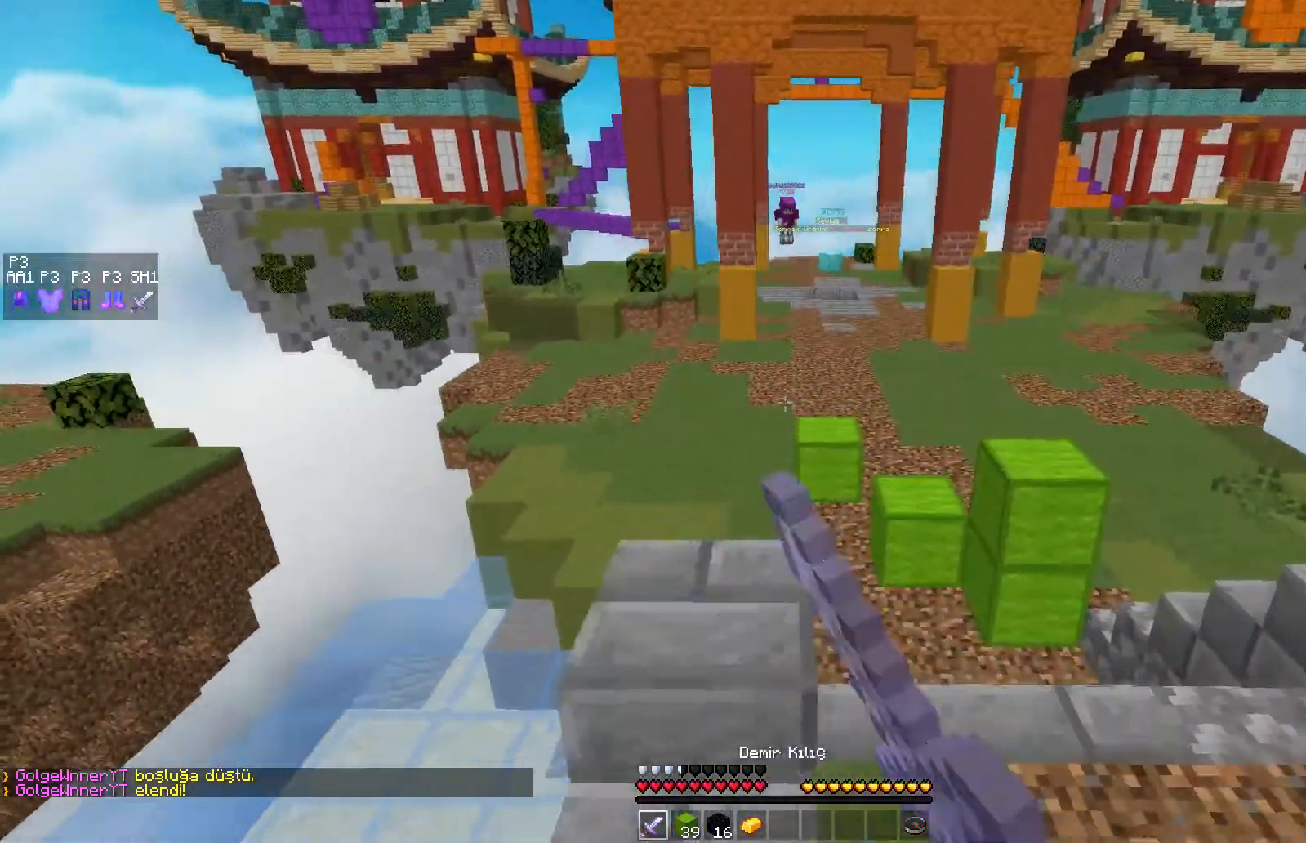
{"keys": ["w"], "mouse": [], "events": [[117, "mouse_left", "up"], [133, "d", "up"], [200, "mouse_left", "down"], [233, "mouse_left", "up"], [333, "mouse_left", "down"], [367, "mouse_left", "up"], [450, "mouse_left", "down"], [500, "mouse_left", "up"]]}
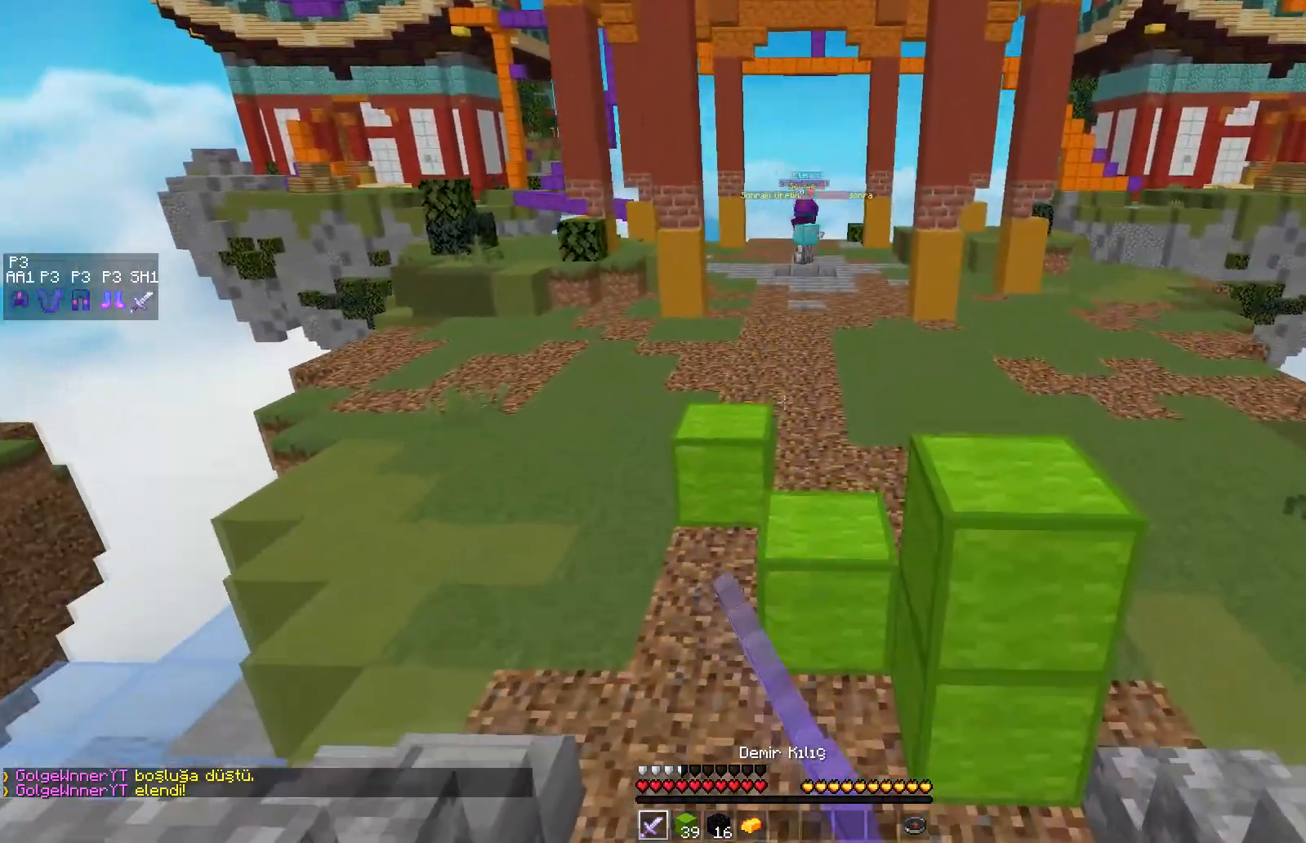
{"keys": ["space", "w"], "mouse": ["left"], "events": [[50, "mouse_left", "down"], [83, "space", "down"], [117, "mouse_left", "up"], [383, "mouse_left", "down"], [417, "mouse_left", "up"], [483, "mouse_left", "down"]]}
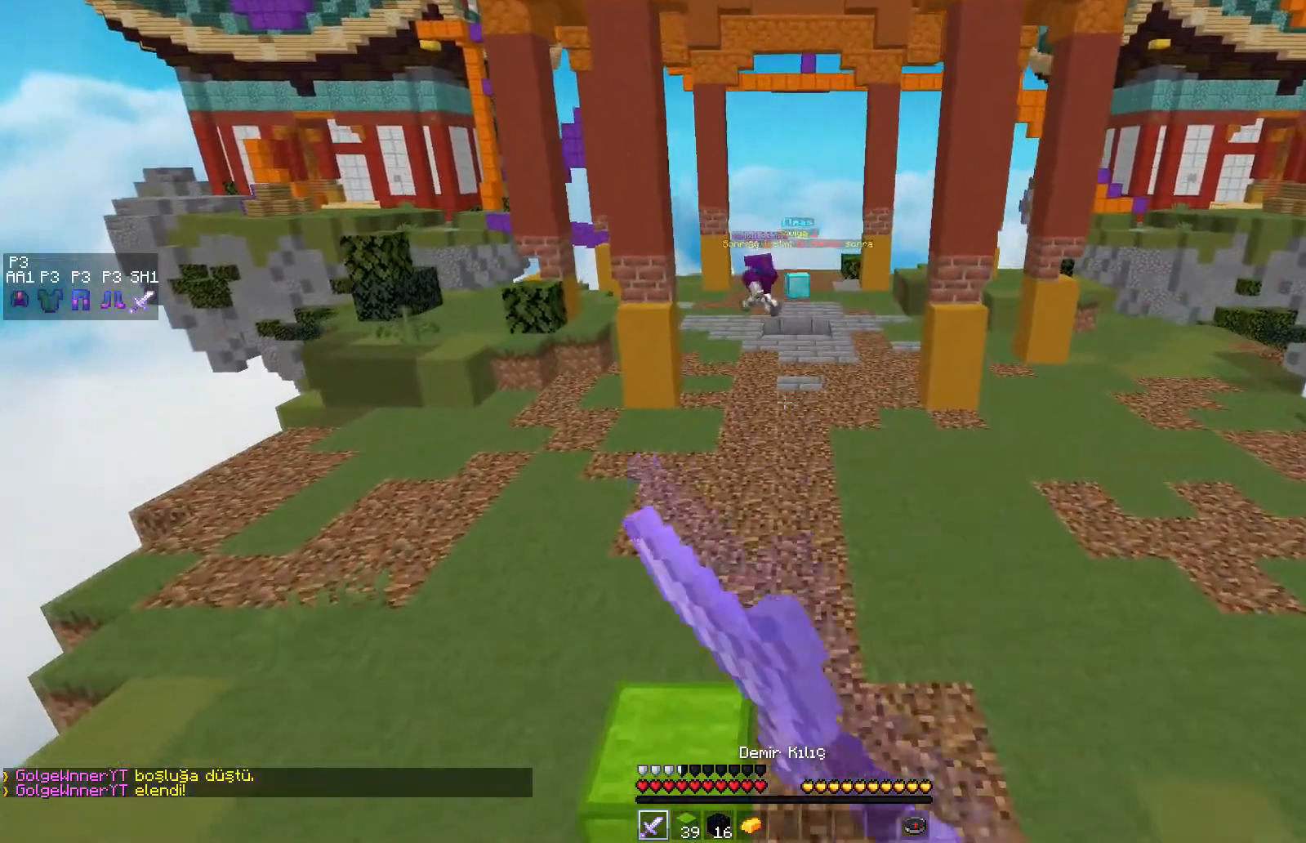
{"keys": ["space", "w"], "mouse": [], "events": [[17, "mouse_left", "up"], [83, "mouse_left", "down"], [100, "mouse_left", "up"], [150, "mouse_left", "down"], [167, "mouse_left", "up"], [250, "mouse_left", "down"], [267, "mouse_left", "up"], [317, "mouse_left", "down"], [367, "mouse_left", "up"]]}
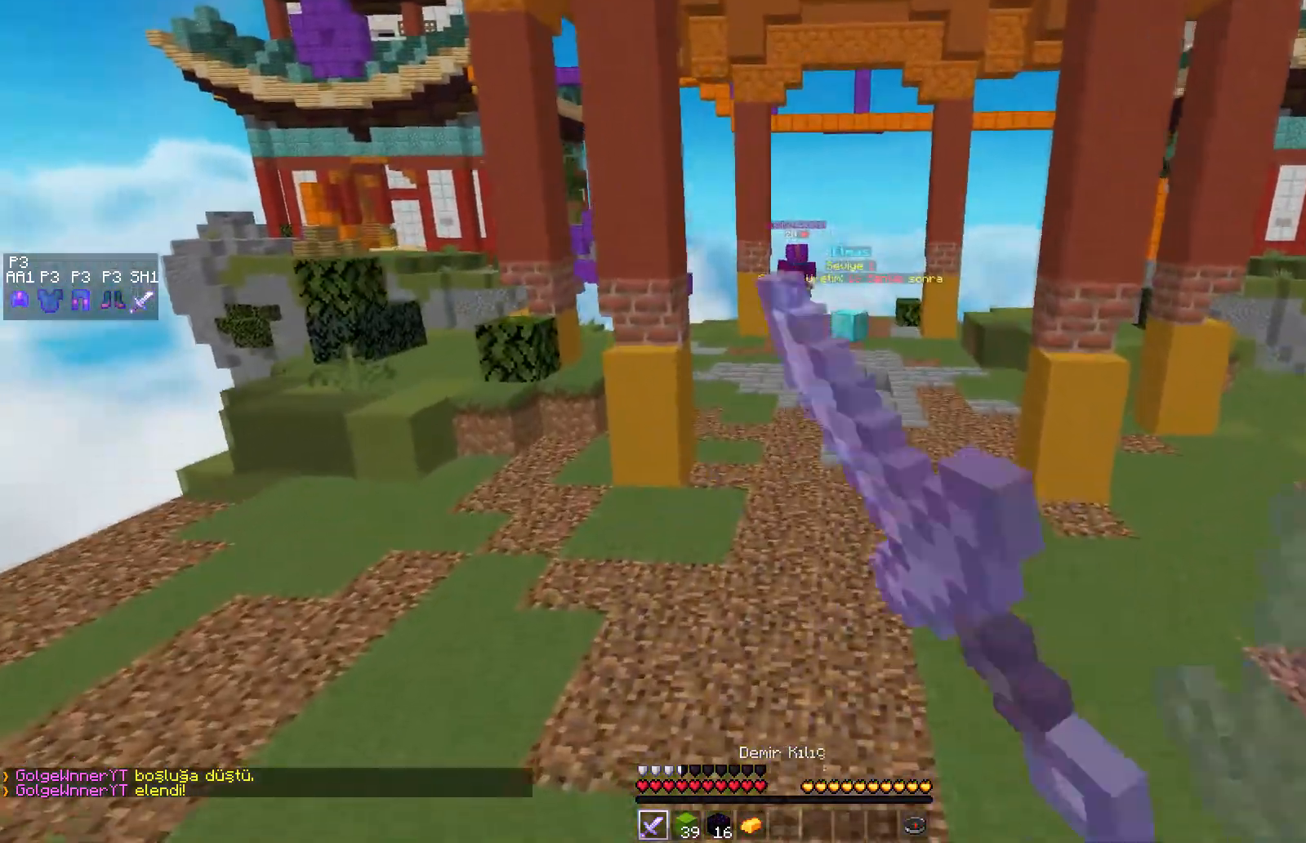
{"keys": ["space", "w"], "mouse": ["left"], "events": [[67, "mouse_left", "down"], [117, "mouse_left", "up"], [150, "mouse_left", "down"], [200, "mouse_left", "up"], [250, "mouse_left", "down"], [300, "mouse_left", "up"], [333, "mouse_left", "down"], [383, "mouse_left", "up"], [417, "mouse_left", "down"], [433, "mouse_left", "up"], [500, "mouse_left", "down"]]}
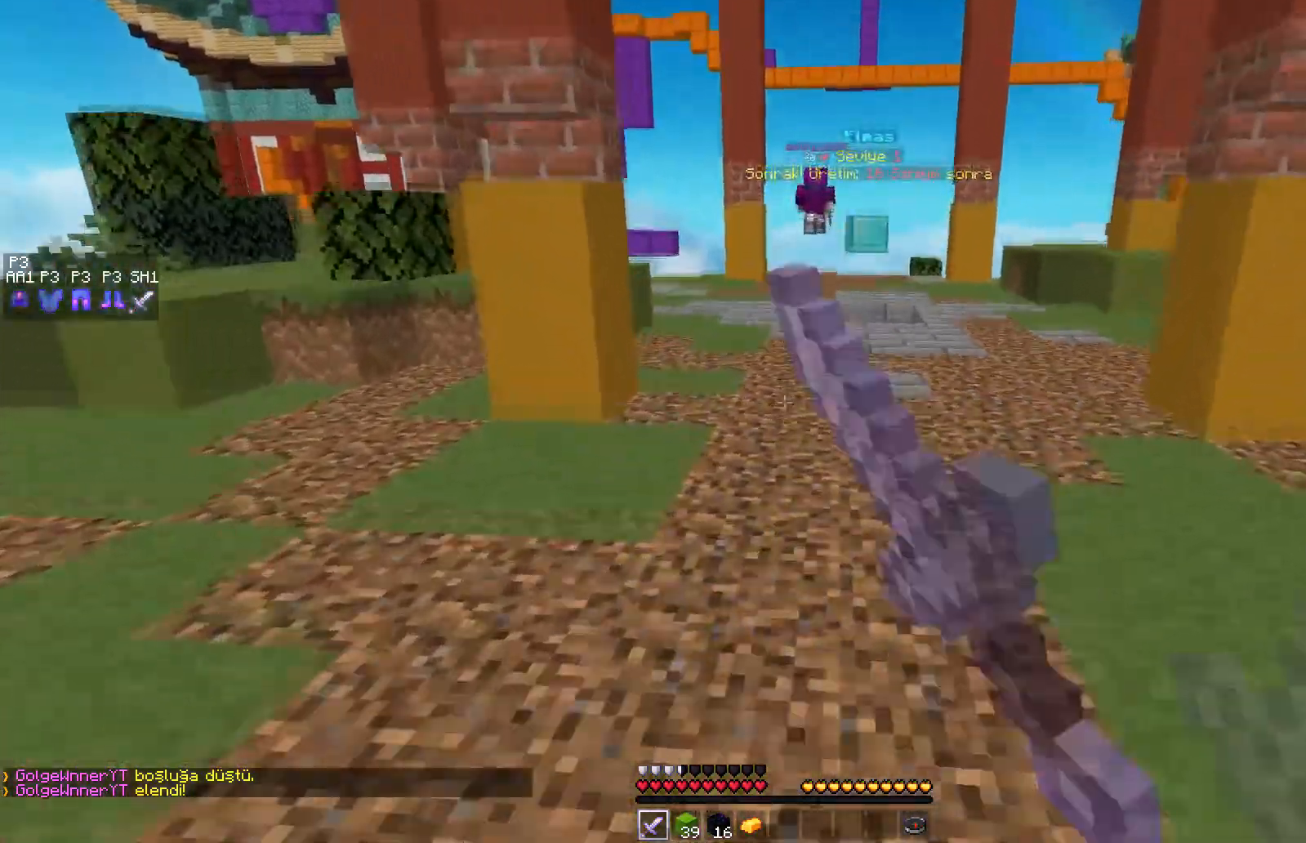
{"keys": ["space", "w"], "mouse": [], "events": [[67, "mouse_left", "up"], [100, "mouse_left", "down"], [117, "mouse_left", "up"], [183, "mouse_left", "down"], [233, "mouse_left", "up"], [267, "mouse_left", "down"], [317, "mouse_left", "up"], [450, "mouse_left", "down"], [500, "mouse_left", "up"]]}
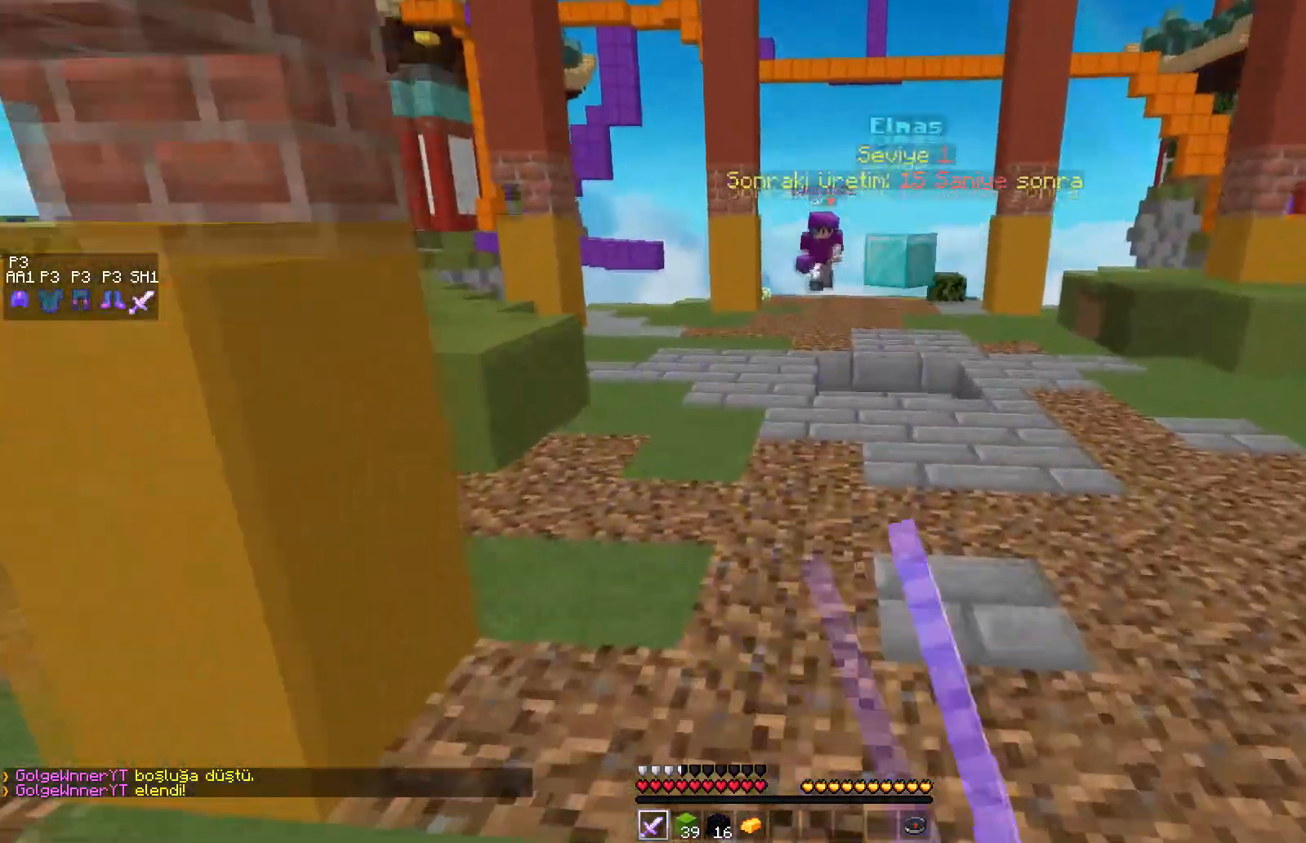
{"keys": ["space", "w"], "mouse": ["left"], "events": [[50, "mouse_left", "down"], [83, "mouse_left", "up"], [133, "mouse_left", "down"], [183, "mouse_left", "up"], [233, "mouse_left", "down"], [267, "mouse_left", "up"], [317, "mouse_left", "down"], [367, "mouse_left", "up"], [400, "mouse_left", "down"], [417, "mouse_left", "up"], [483, "mouse_left", "down"]]}
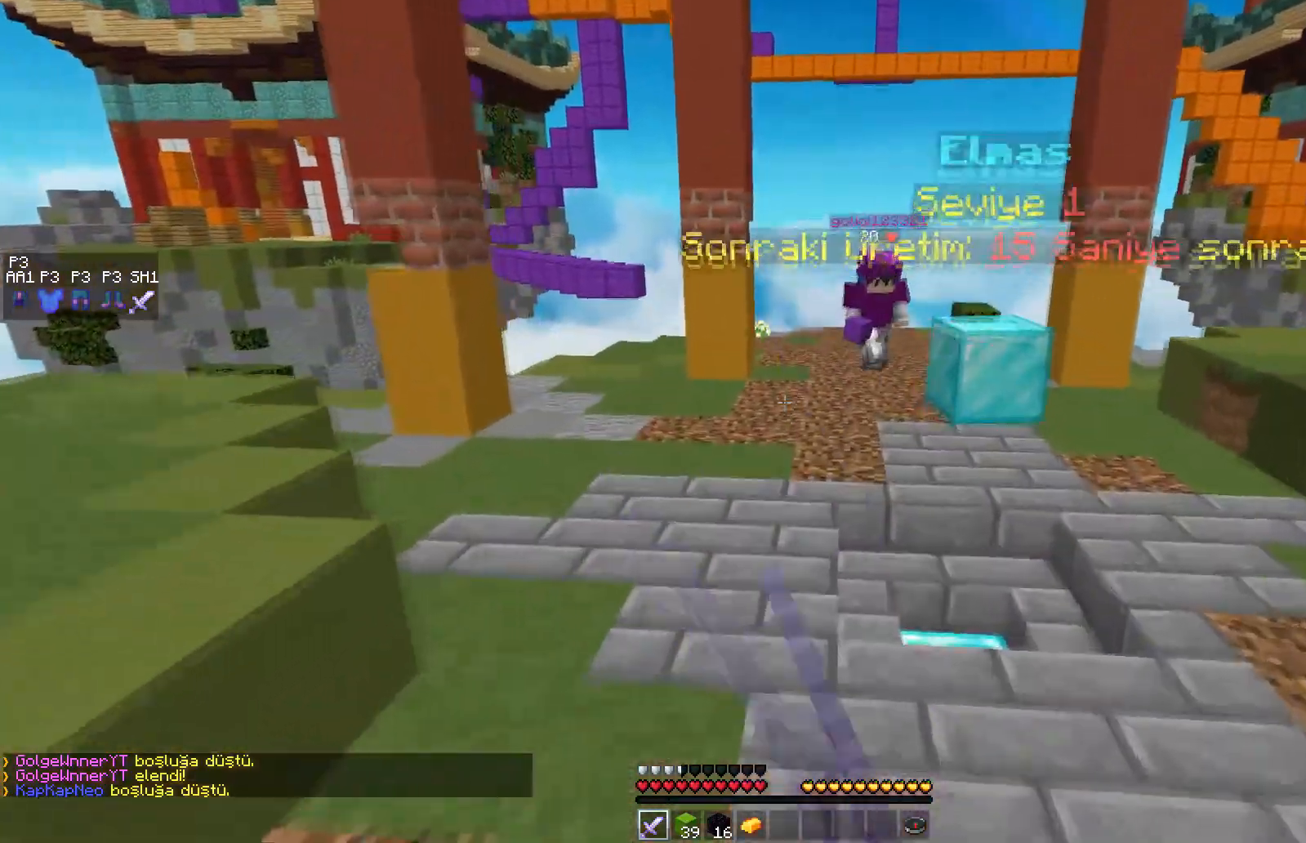
{"keys": ["w"], "mouse": ["left"], "events": [[33, "mouse_left", "up"], [150, "mouse_left", "down"], [217, "mouse_left", "up"], [250, "mouse_left", "down"], [283, "mouse_left", "up"], [367, "space", "up"], [417, "mouse_left", "down"]]}
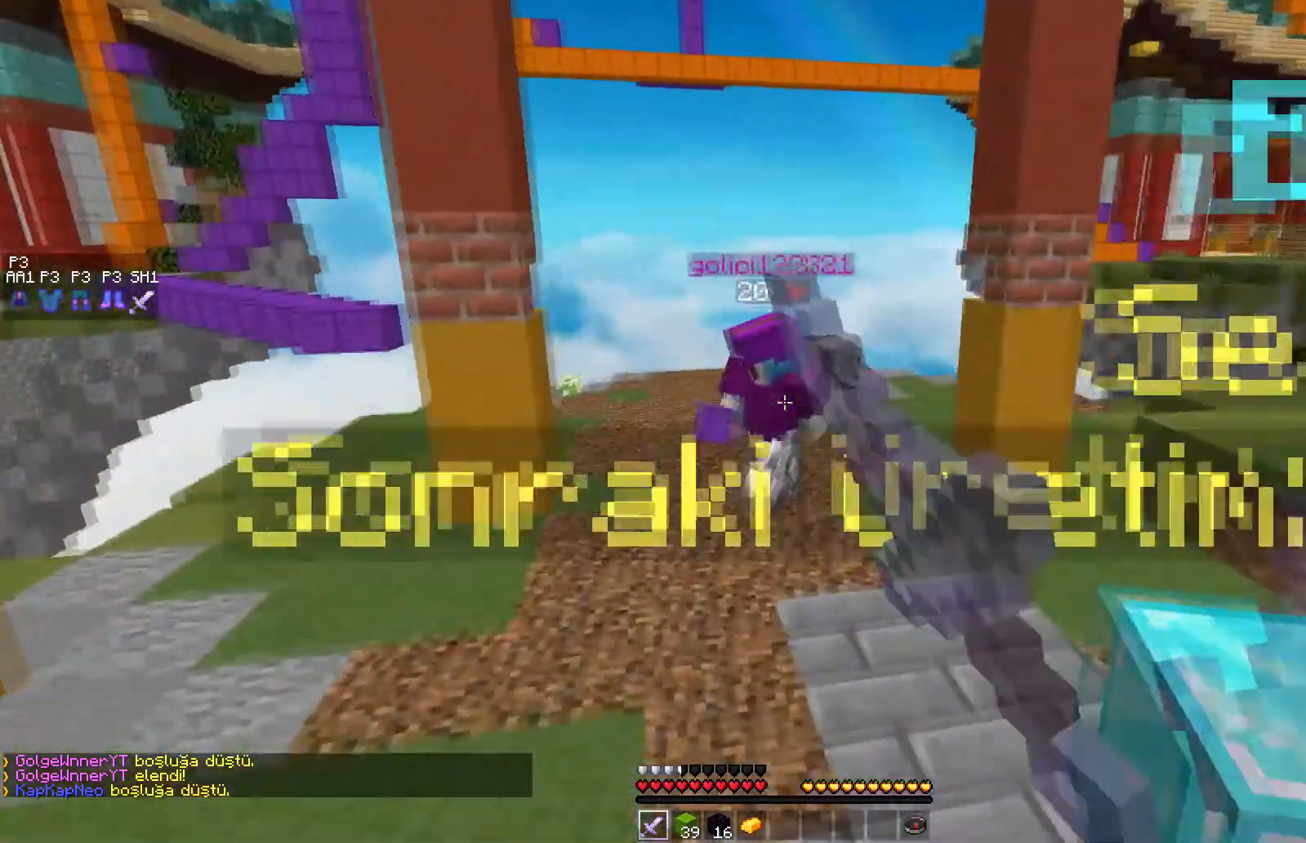
{"keys": ["w"], "mouse": [], "events": [[50, "mouse_left", "up"], [83, "mouse_left", "down"], [100, "d", "down"], [133, "mouse_left", "up"], [267, "mouse_left", "down"], [317, "mouse_left", "up"], [350, "d", "up"], [350, "mouse_left", "down"], [383, "mouse_left", "up"], [433, "mouse_left", "down"], [483, "mouse_left", "up"]]}
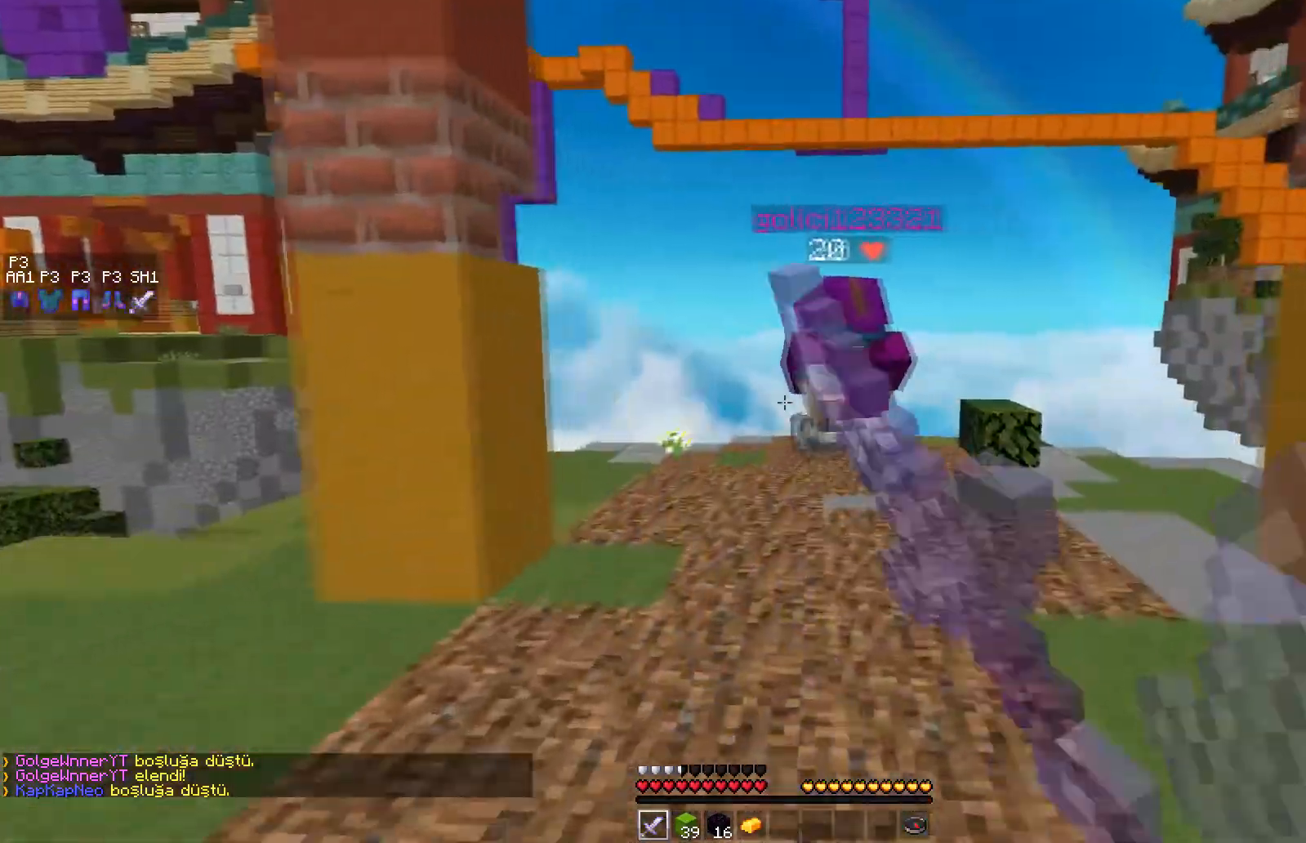
{"keys": ["a", "w"], "mouse": [], "events": [[33, "space", "down"], [100, "mouse_left", "down"], [133, "mouse_left", "up"], [133, "space", "up"], [183, "a", "down"], [200, "mouse_left", "down"], [233, "mouse_left", "up"], [283, "mouse_left", "down"], [317, "mouse_left", "up"], [367, "mouse_left", "down"], [417, "mouse_left", "up"], [467, "mouse_left", "down"], [500, "mouse_left", "up"]]}
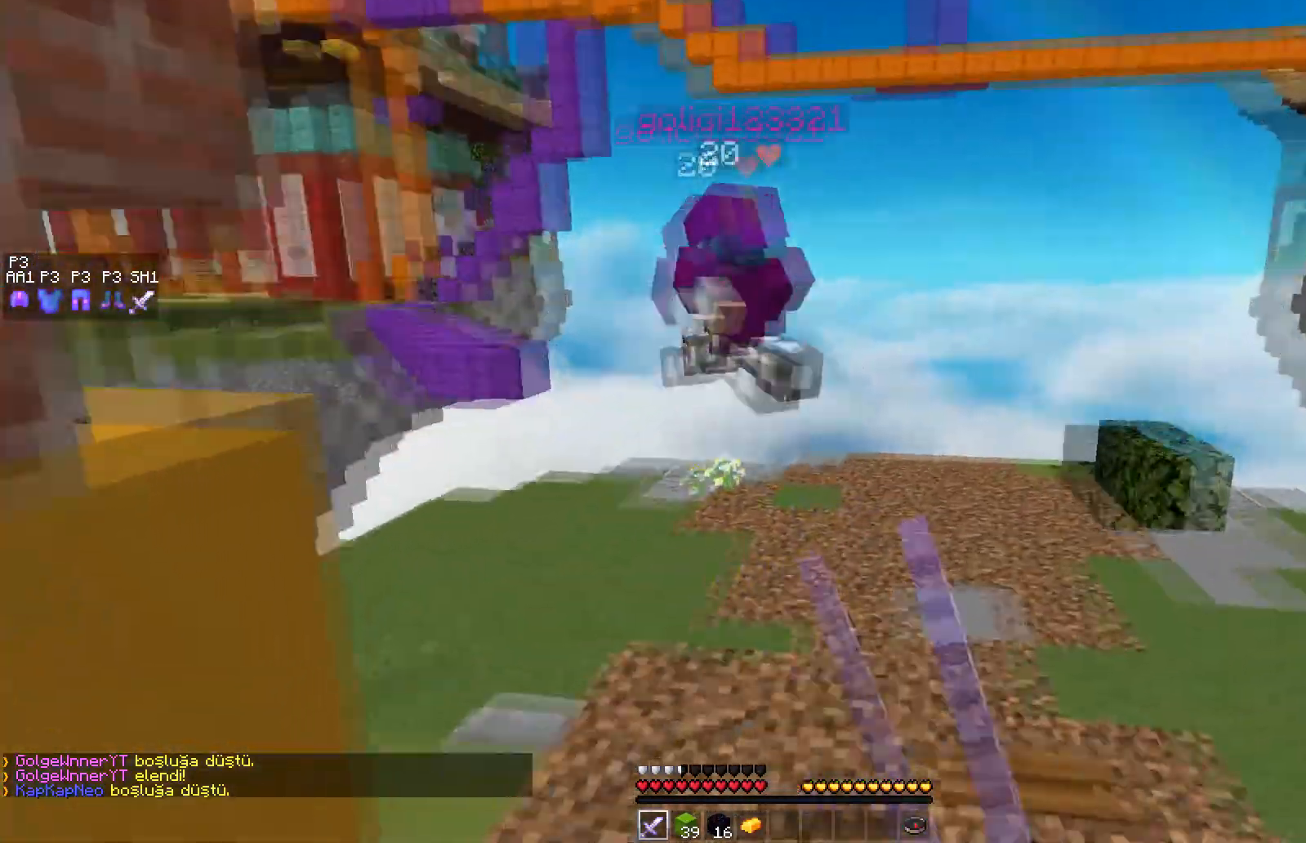
{"keys": ["w"], "mouse": ["left"], "events": [[17, "a", "up"], [83, "space", "down"], [133, "mouse_left", "down"], [200, "mouse_left", "up"], [217, "mouse_left", "down"], [283, "mouse_left", "up"], [317, "mouse_left", "down"], [367, "space", "up"], [450, "mouse_left", "up"], [500, "mouse_left", "down"]]}
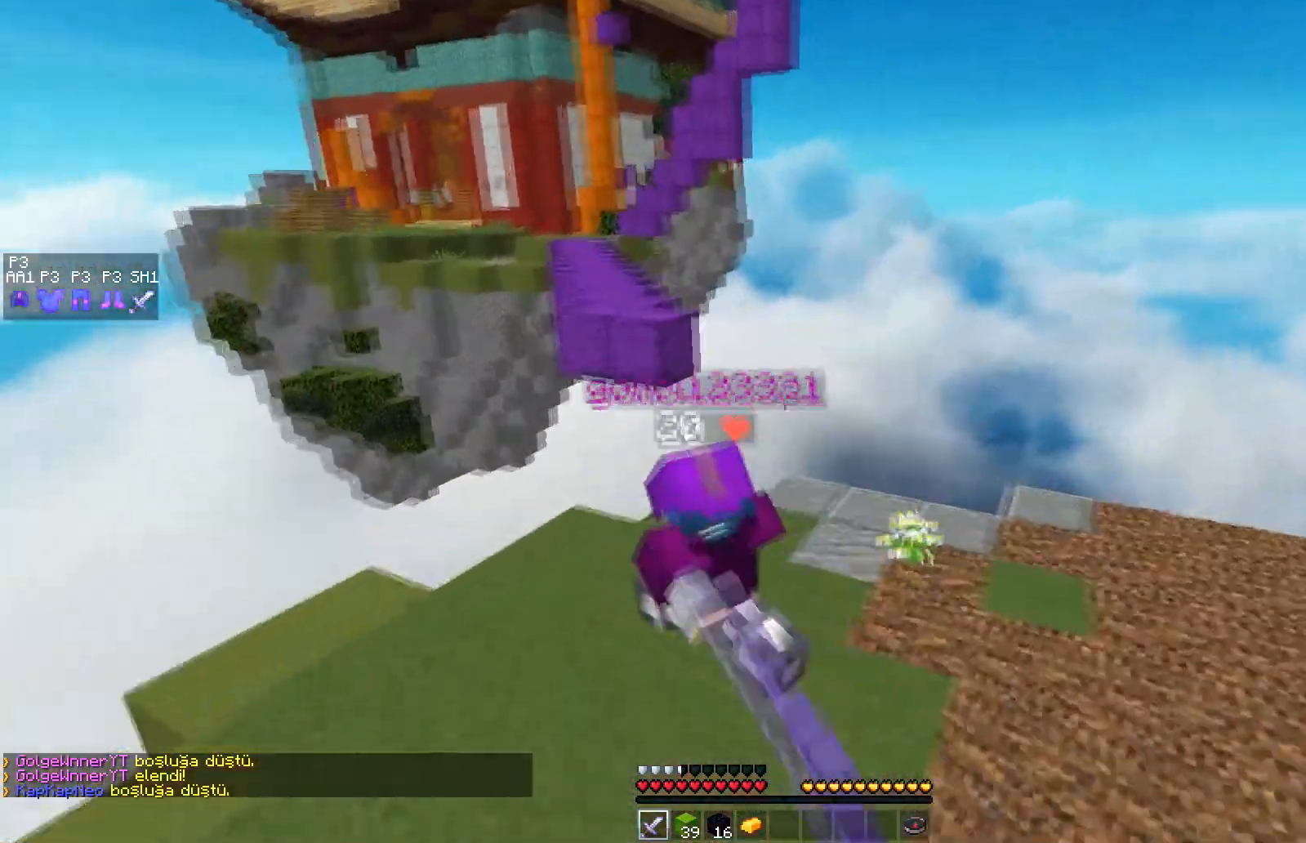
{"keys": ["w"], "mouse": [], "events": [[33, "a", "down"], [50, "mouse_left", "up"], [67, "mouse_left", "down"], [133, "mouse_left", "up"], [350, "a", "up"], [367, "mouse_left", "down"], [450, "mouse_left", "up"]]}
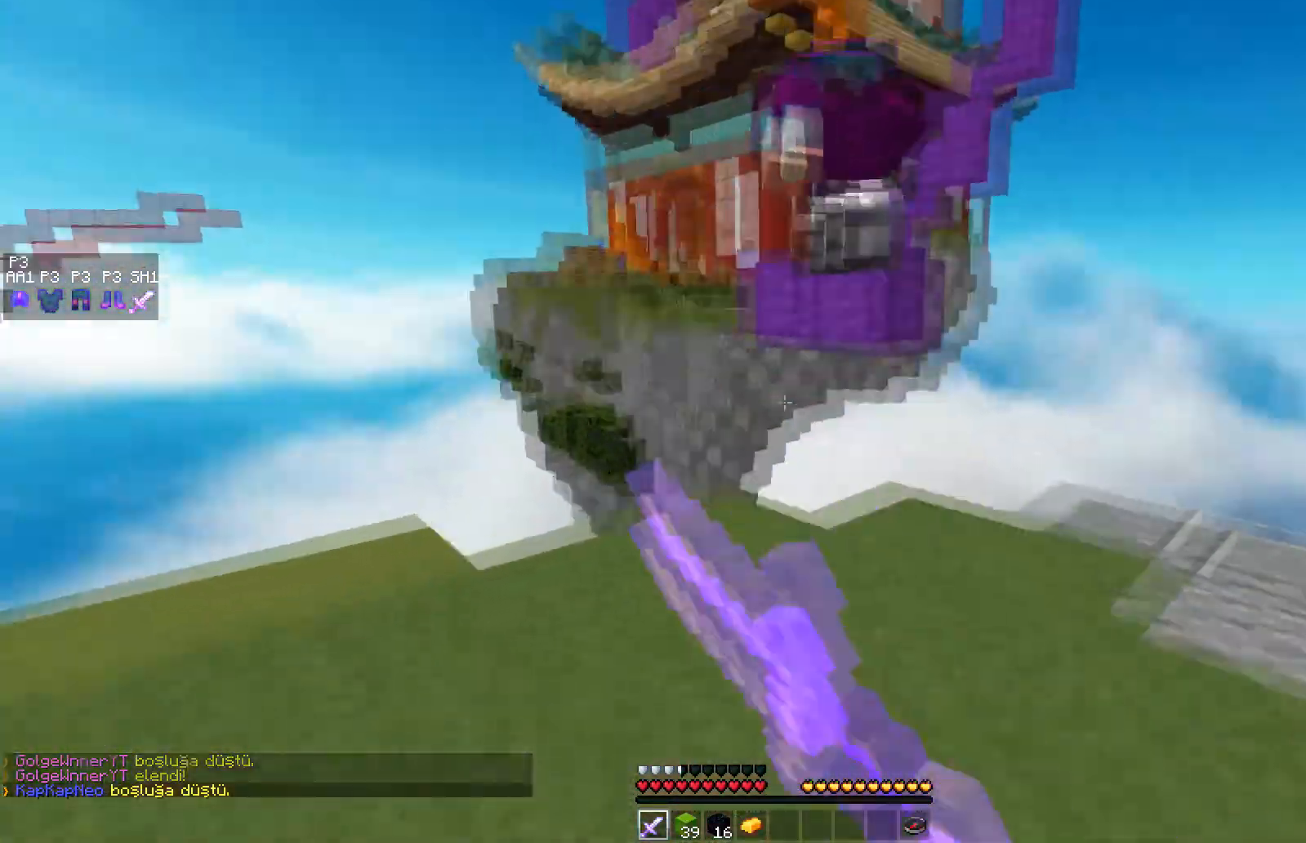
{"keys": ["s"], "mouse": [], "events": [[50, "mouse_left", "down"], [100, "mouse_left", "up"], [250, "w", "up"], [383, "s", "down"]]}
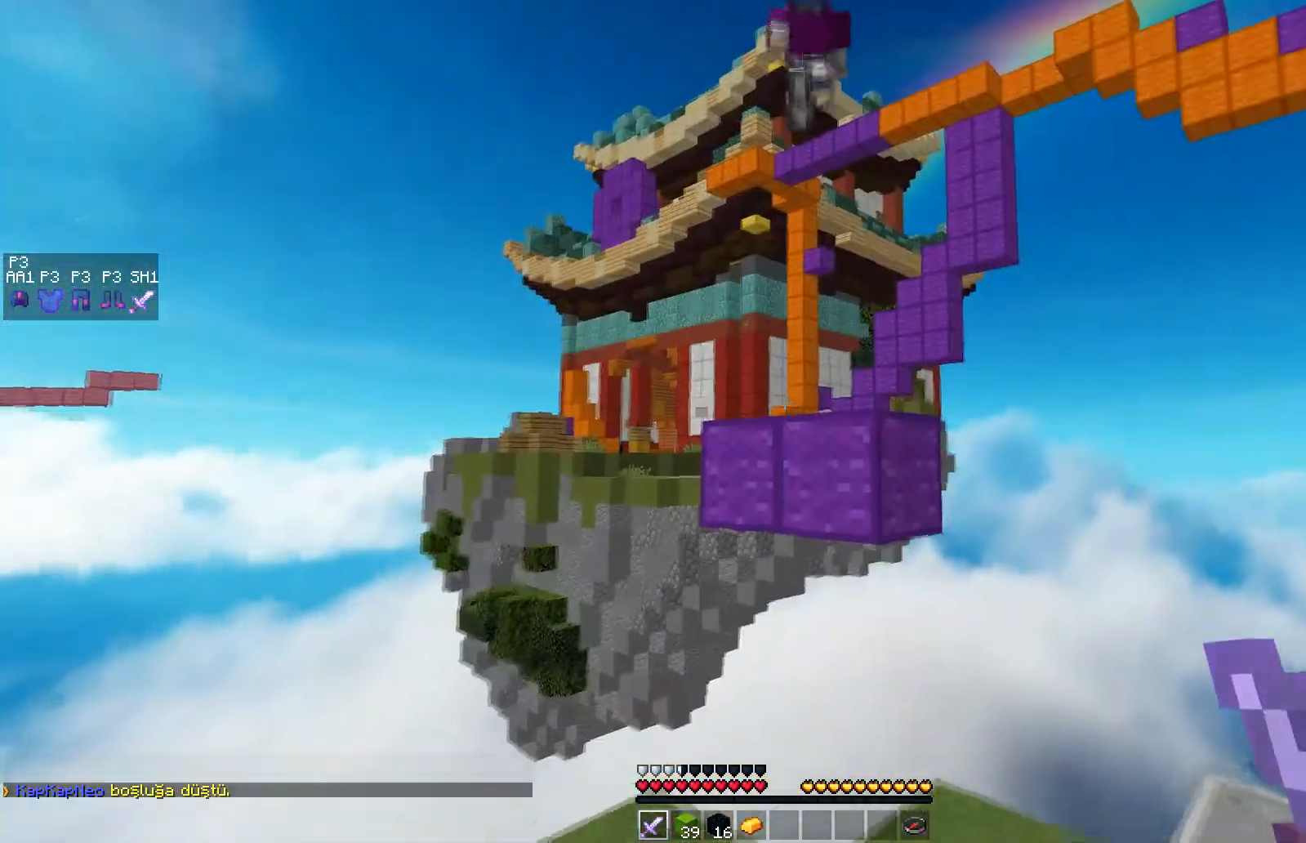
{"keys": ["w"], "mouse": [], "events": [[33, "s", "up"], [300, "w", "down"]]}
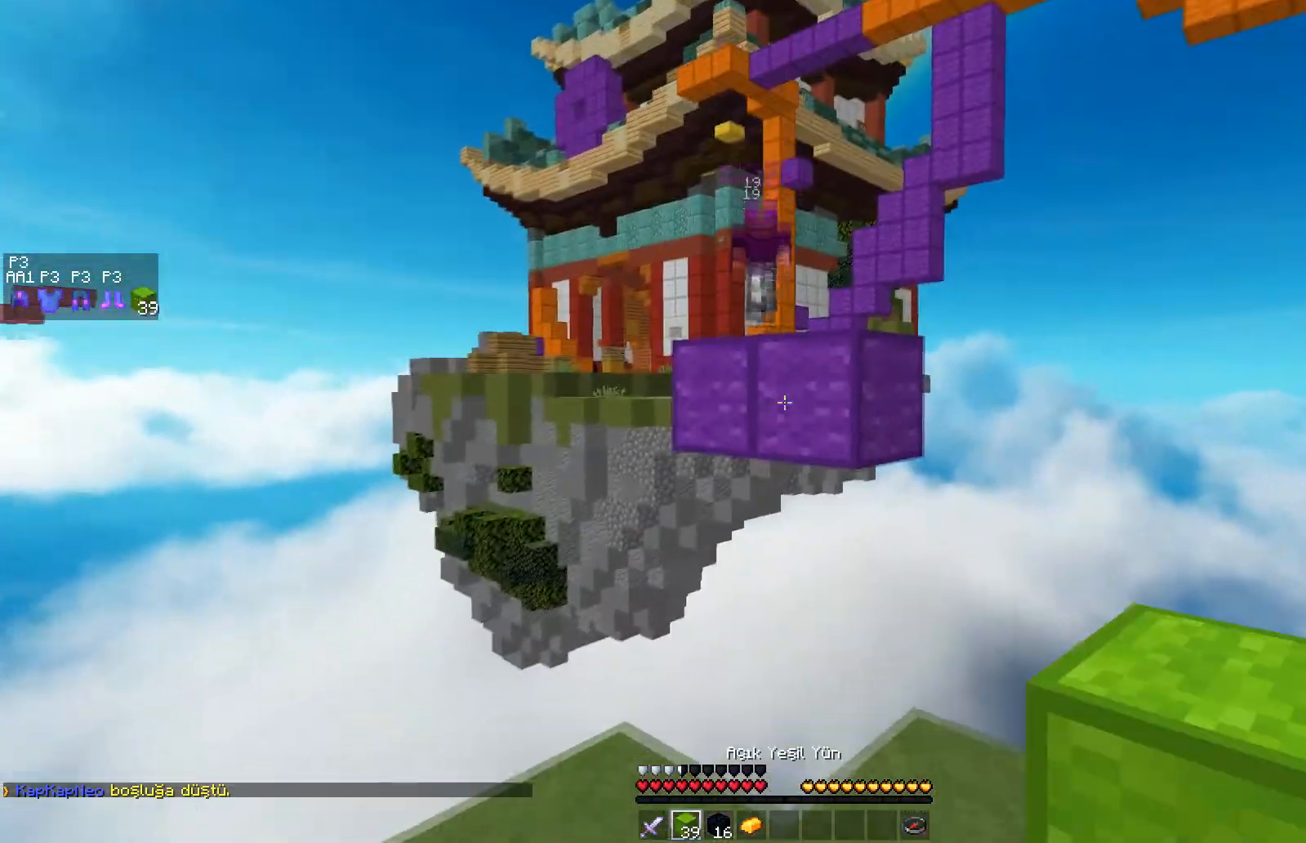
{"keys": ["d"], "mouse": [], "events": [[17, "mouse_right", "down"], [67, "mouse_right", "up"], [67, "w", "up"], [150, "mouse_right", "down"], [200, "s", "down"], [217, "mouse_right", "up"], [283, "mouse_right", "down"], [383, "mouse_right", "up"], [400, "s", "up"], [417, "mouse_right", "down"], [483, "mouse_right", "up"], [500, "d", "down"]]}
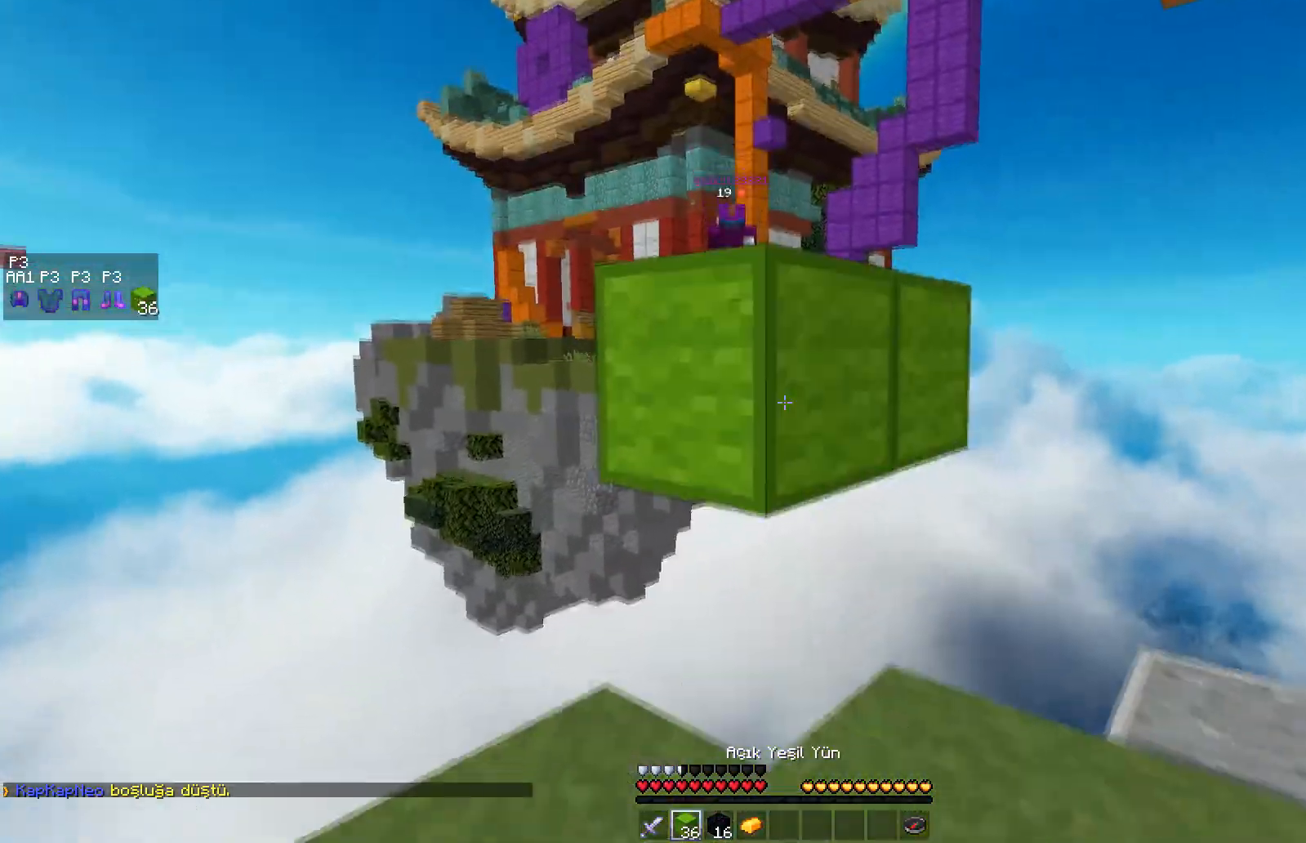
{"keys": ["s"], "mouse": ["right"], "events": [[17, "s", "down"], [50, "mouse_right", "down"], [117, "mouse_right", "up"], [150, "d", "up"], [200, "mouse_right", "down"], [283, "mouse_right", "up"], [333, "mouse_right", "down"]]}
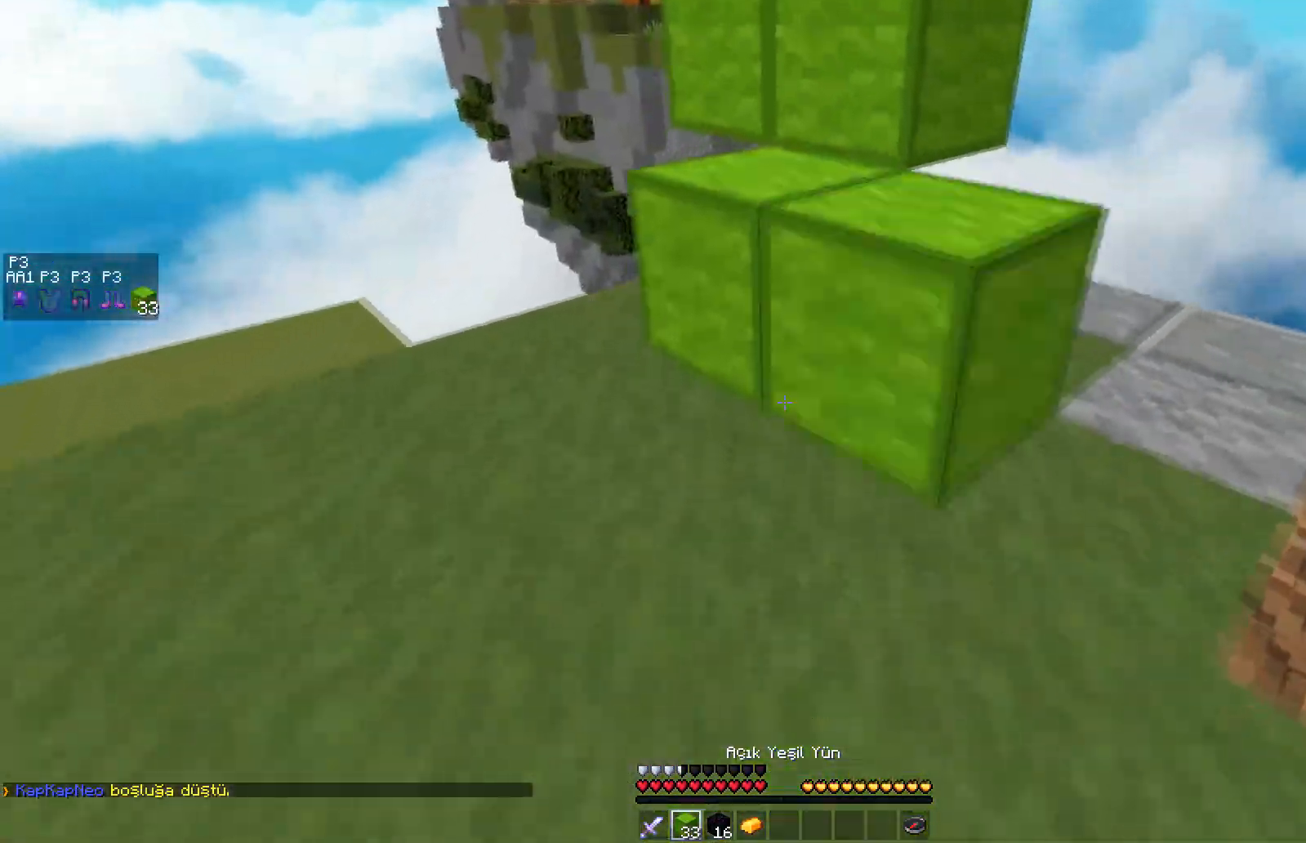
{"keys": ["space", "w"], "mouse": [], "events": [[33, "mouse_right", "up"], [83, "mouse_right", "down"], [233, "s", "up"], [317, "mouse_right", "up"], [350, "w", "down"], [417, "space", "down"]]}
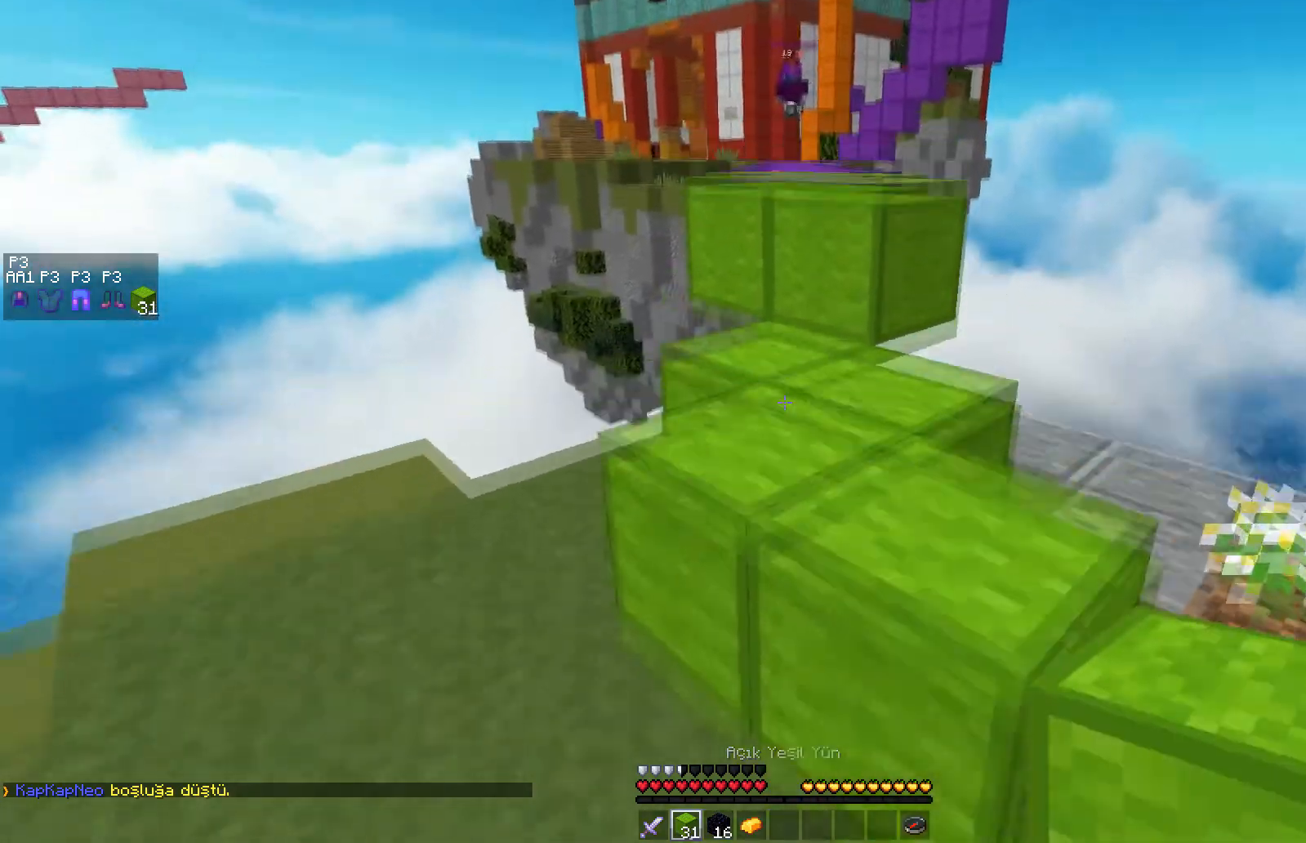
{"keys": ["w"], "mouse": [], "events": [[33, "space", "up"], [350, "space", "down"], [483, "space", "up"]]}
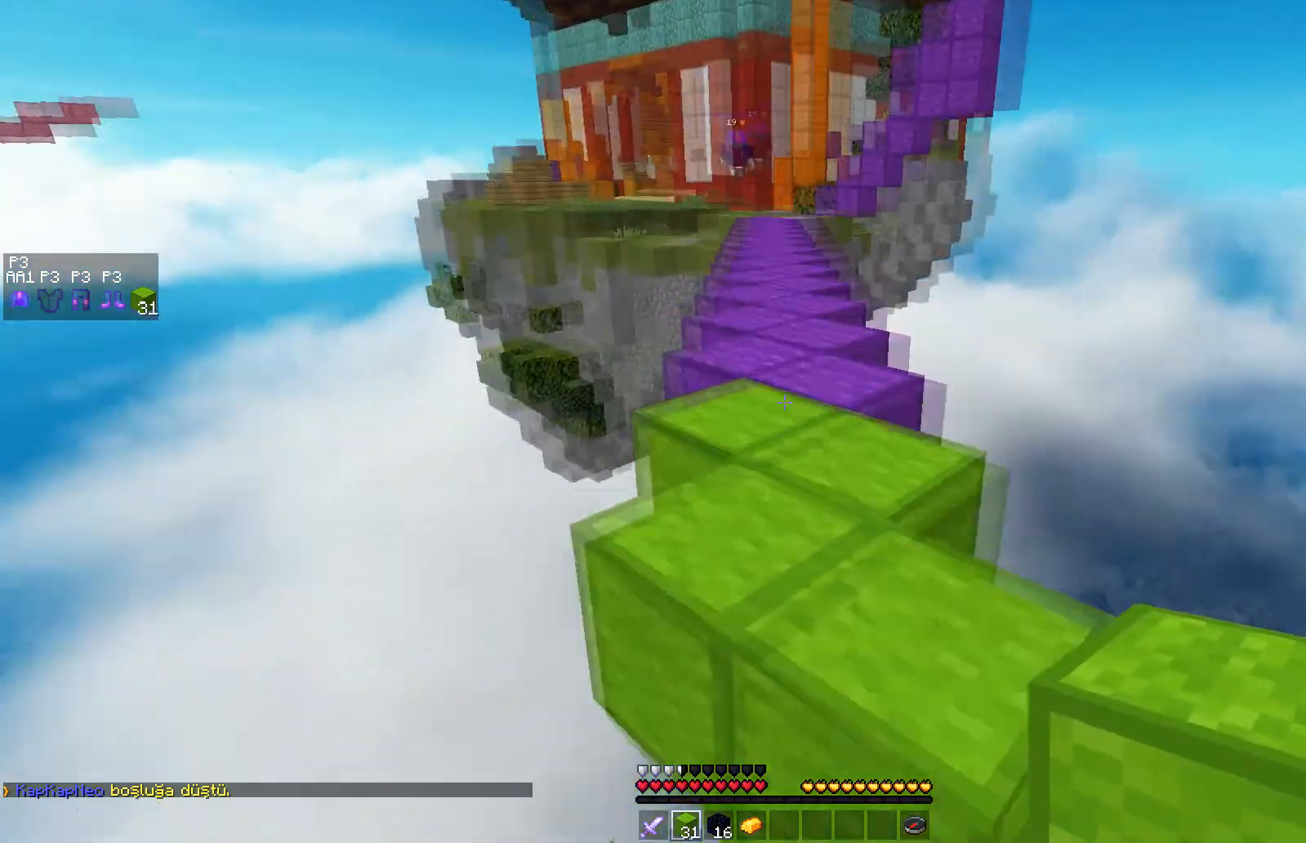
{"keys": [], "mouse": [], "events": [[100, "w", "up"]]}
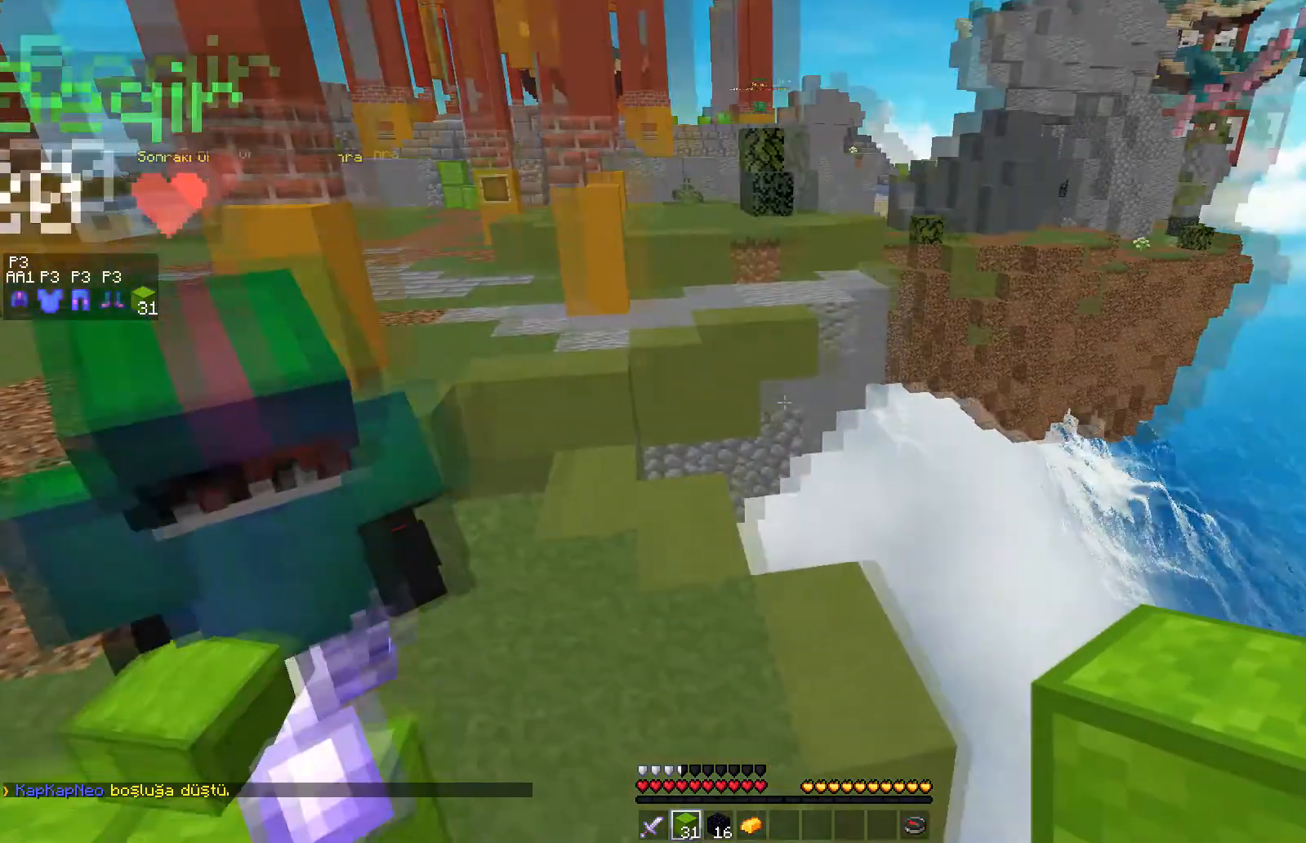
{"keys": [], "mouse": [], "events": [[233, "a", "down"], [367, "a", "up"], [367, "d", "down"], [450, "d", "up"]]}
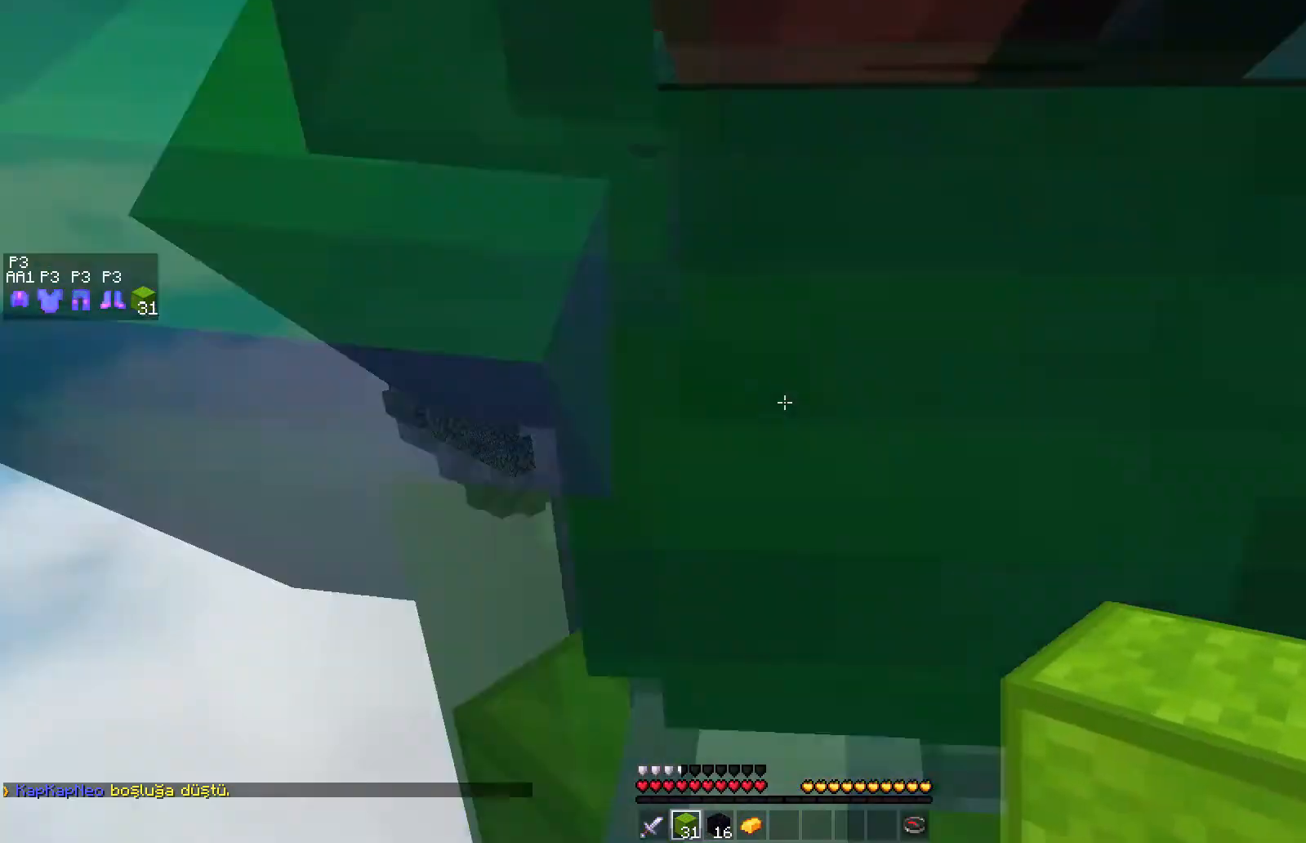
{"keys": [], "mouse": [], "events": []}